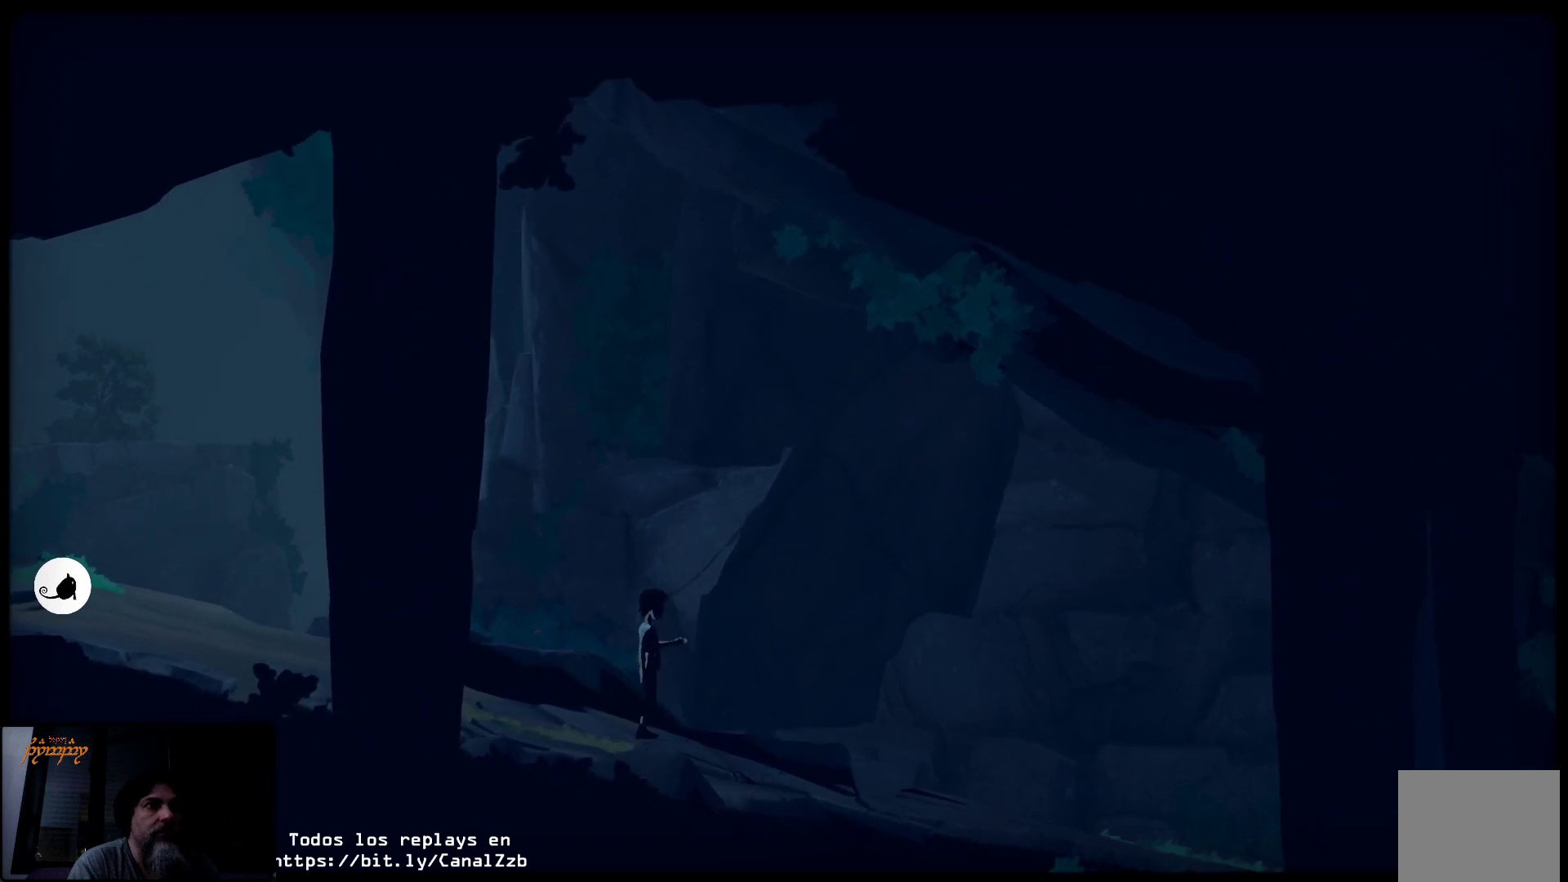
Gameplay with a controller (Xbox layout); each line is a JSON object with the inputs held at the frame after it. "events" lists button and stick changes between this image and that frame as [ms after this image, input, new state], when the widget could be followed in between.
{"buttons": [], "left_stick": "right", "right_stick": "center", "events": [[233, "left_stick", "right"]]}
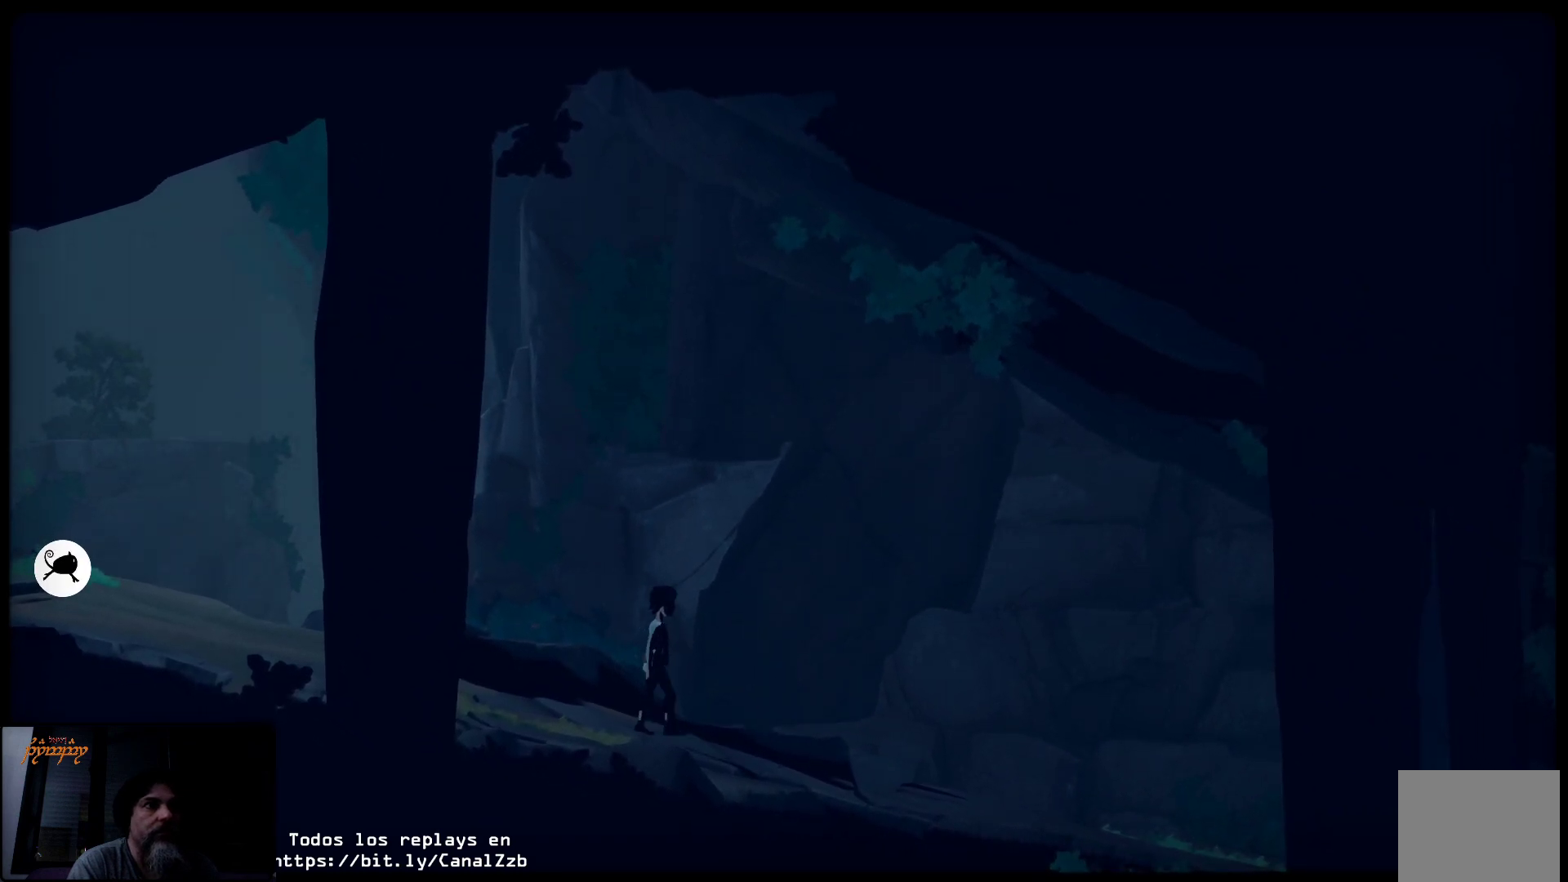
{"buttons": [], "left_stick": "right", "right_stick": "center", "events": []}
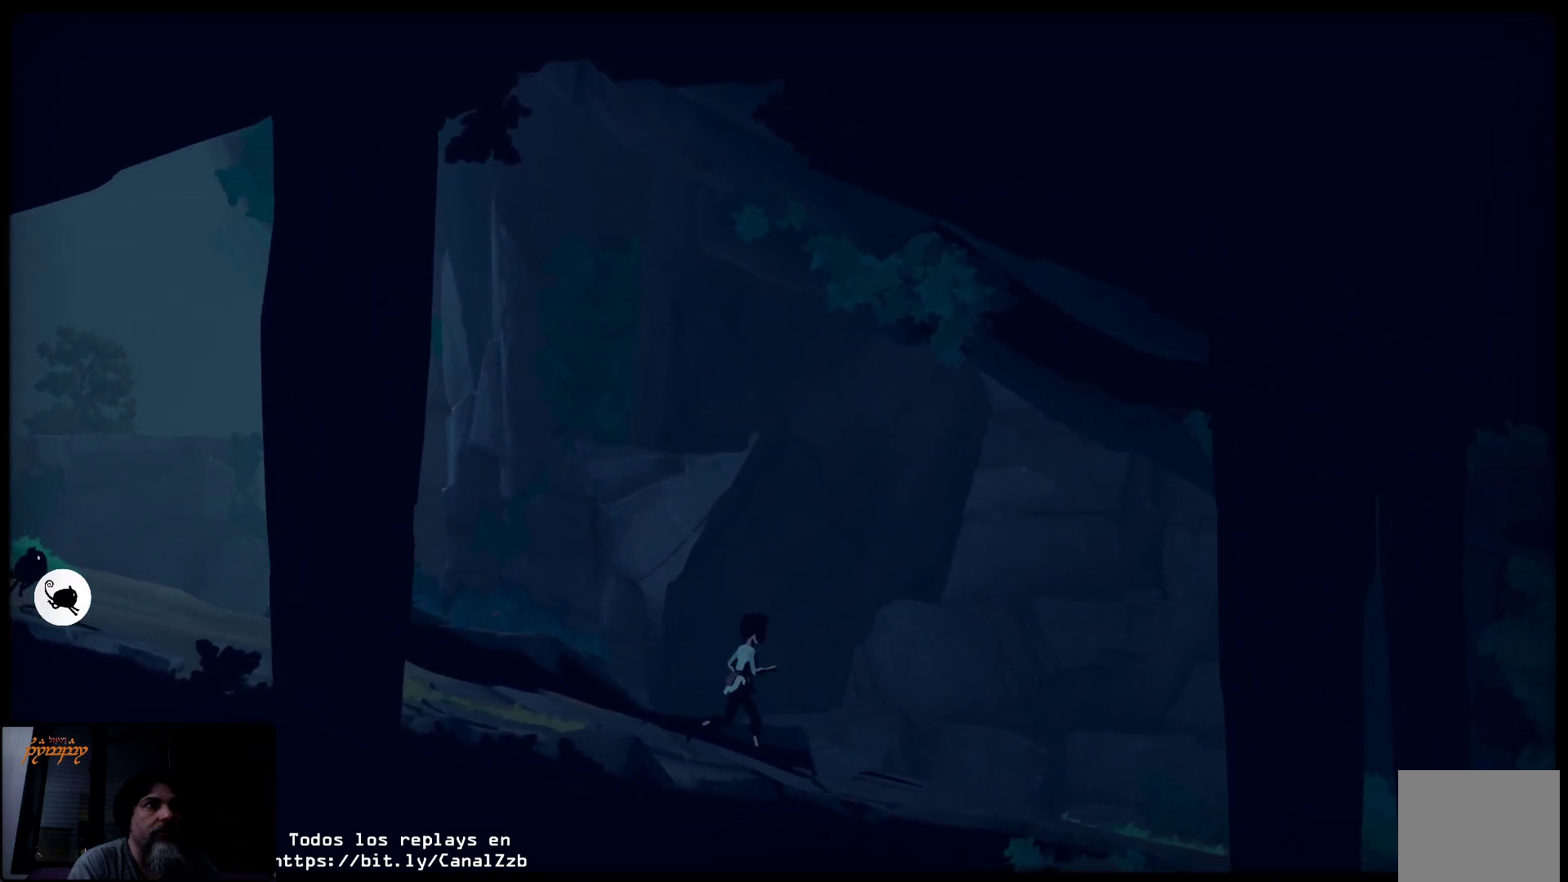
{"buttons": [], "left_stick": "right", "right_stick": "center", "events": []}
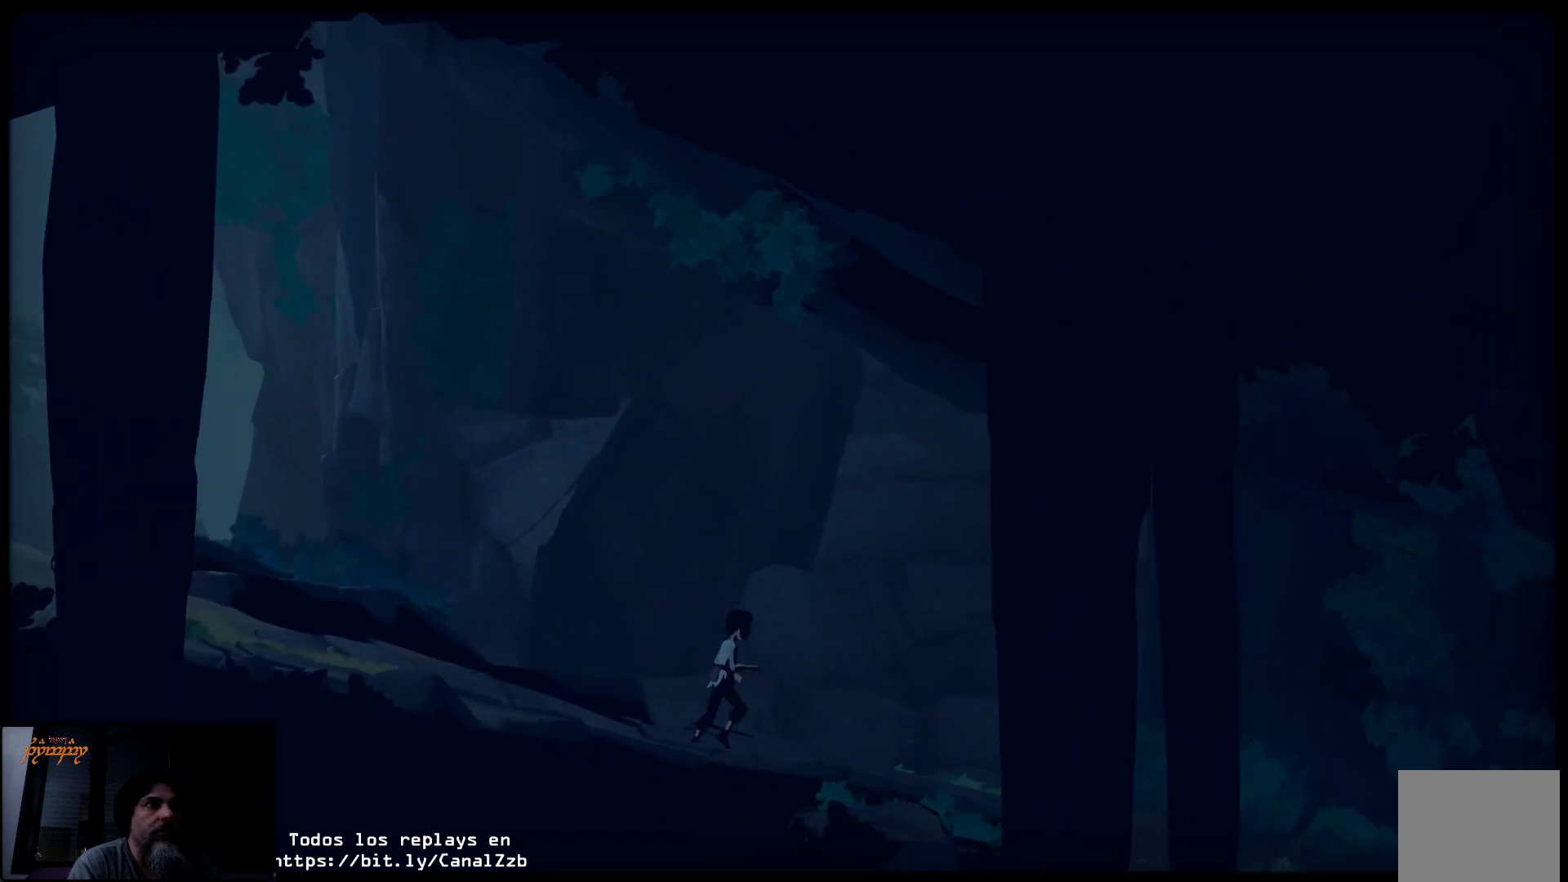
{"buttons": [], "left_stick": "left", "right_stick": "center", "events": [[267, "left_stick", "center"], [333, "left_stick", "left"]]}
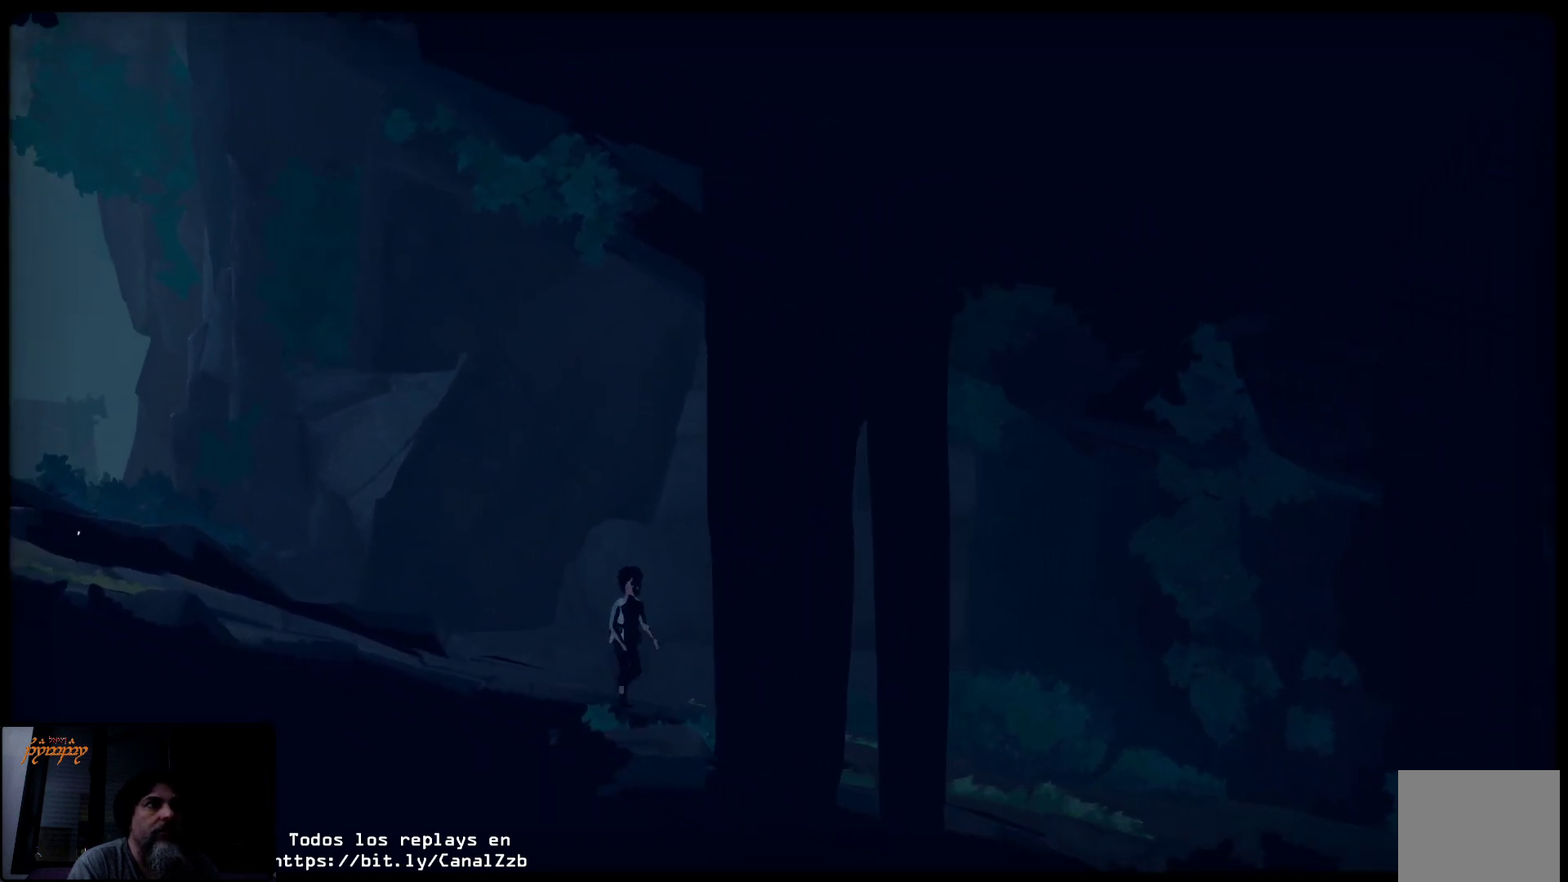
{"buttons": [], "left_stick": "left", "right_stick": "center", "events": []}
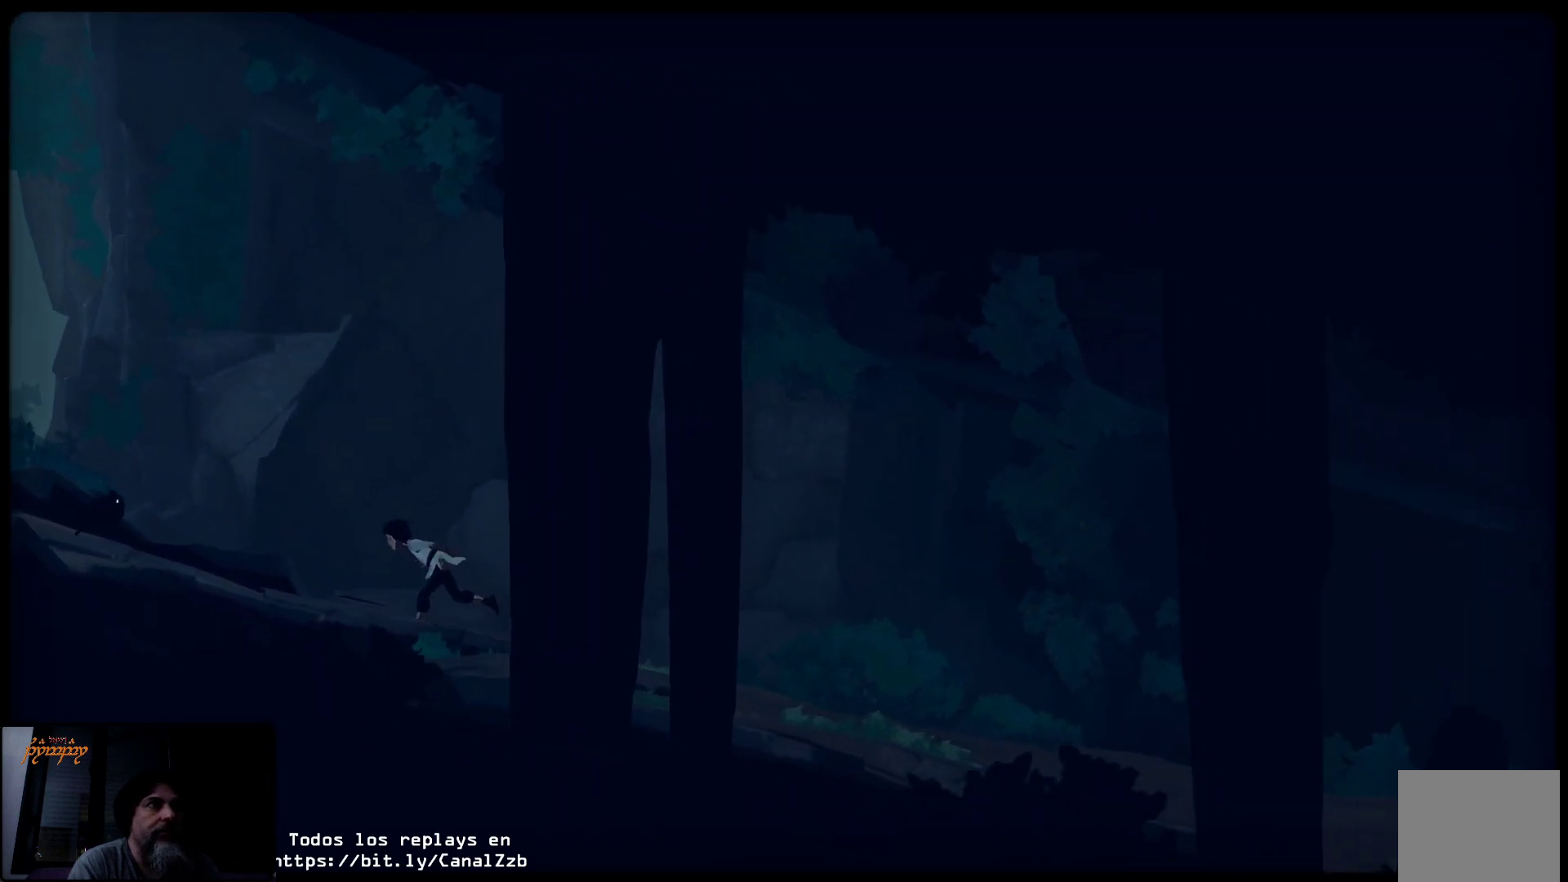
{"buttons": ["L2"], "left_stick": "center", "right_stick": "center", "events": [[50, "left_stick", "center"], [317, "L2", "down"]]}
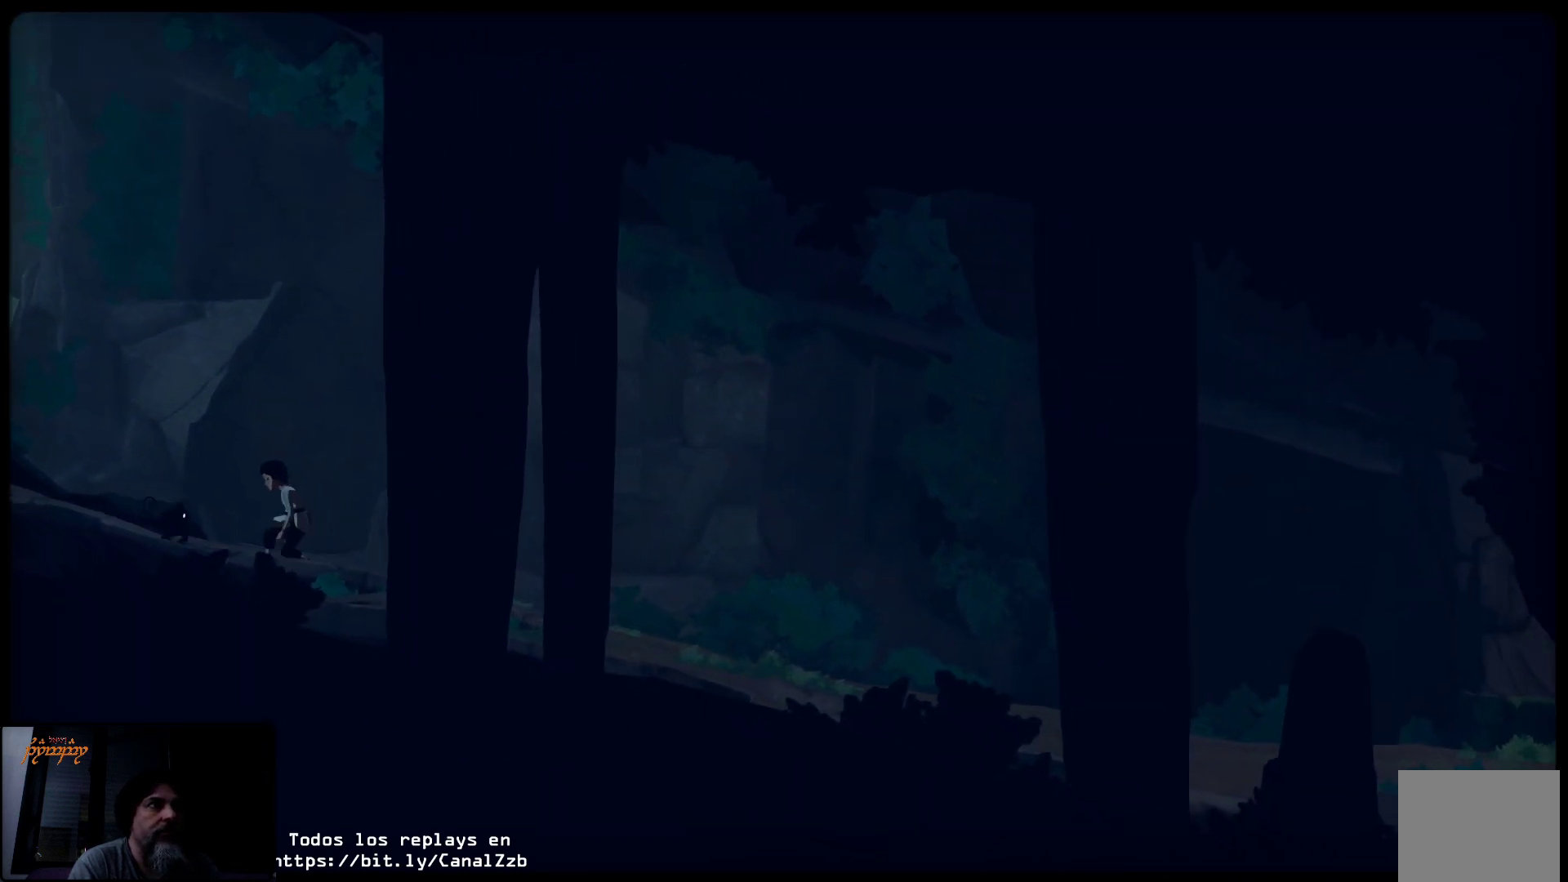
{"buttons": ["X", "L2"], "left_stick": "center", "right_stick": "center", "events": [[17, "X", "down"], [150, "X", "up"], [250, "X", "down"], [367, "X", "up"], [467, "X", "down"]]}
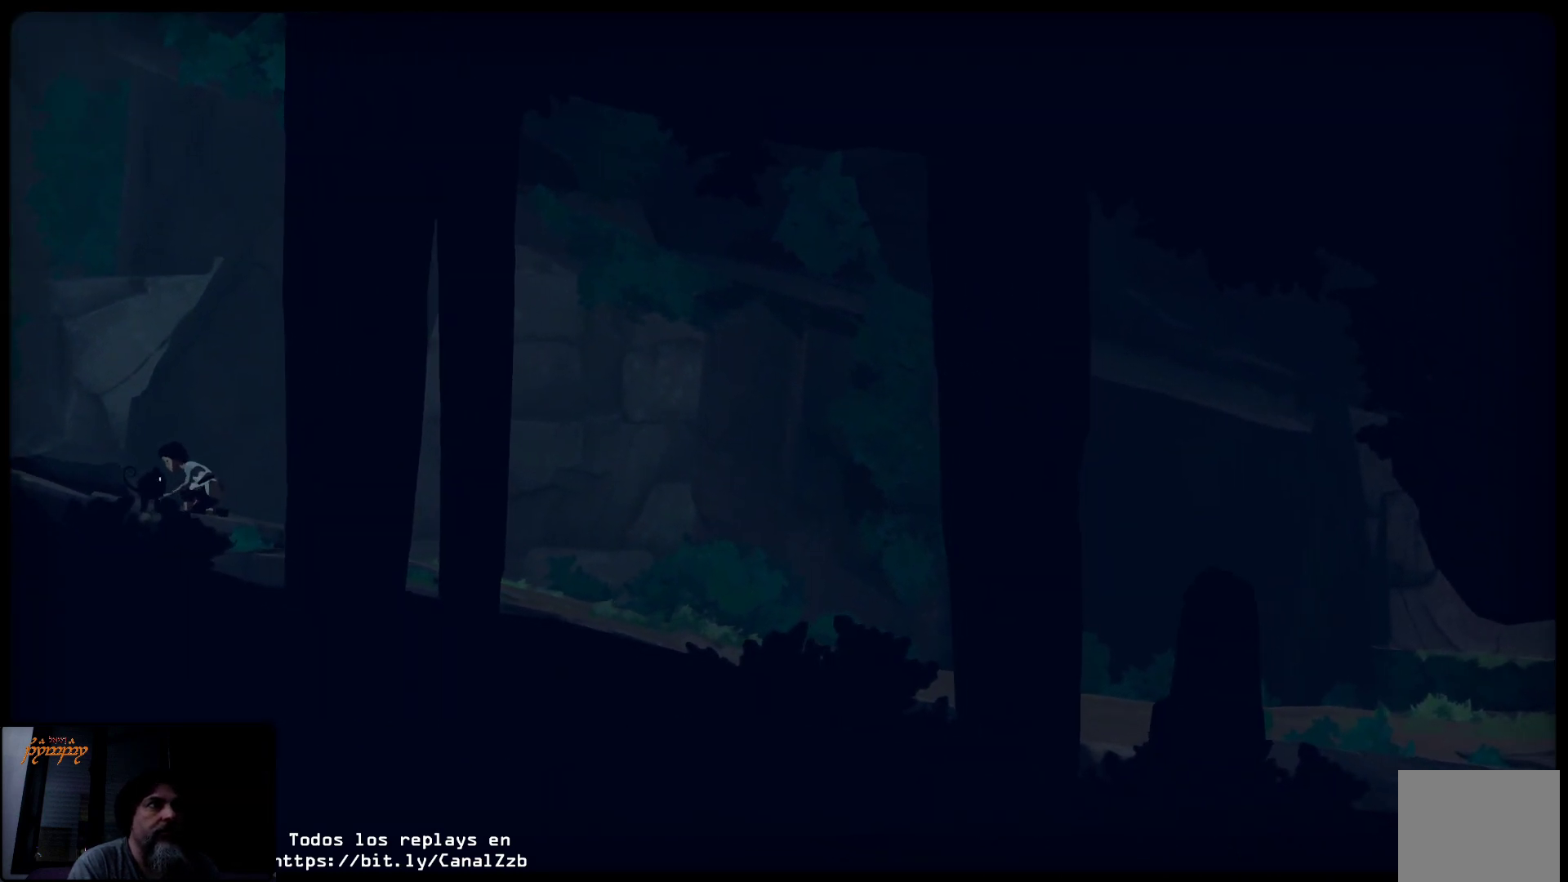
{"buttons": [], "left_stick": "center", "right_stick": "center", "events": [[17, "X", "up"], [117, "X", "down"], [217, "X", "up"], [483, "L2", "up"]]}
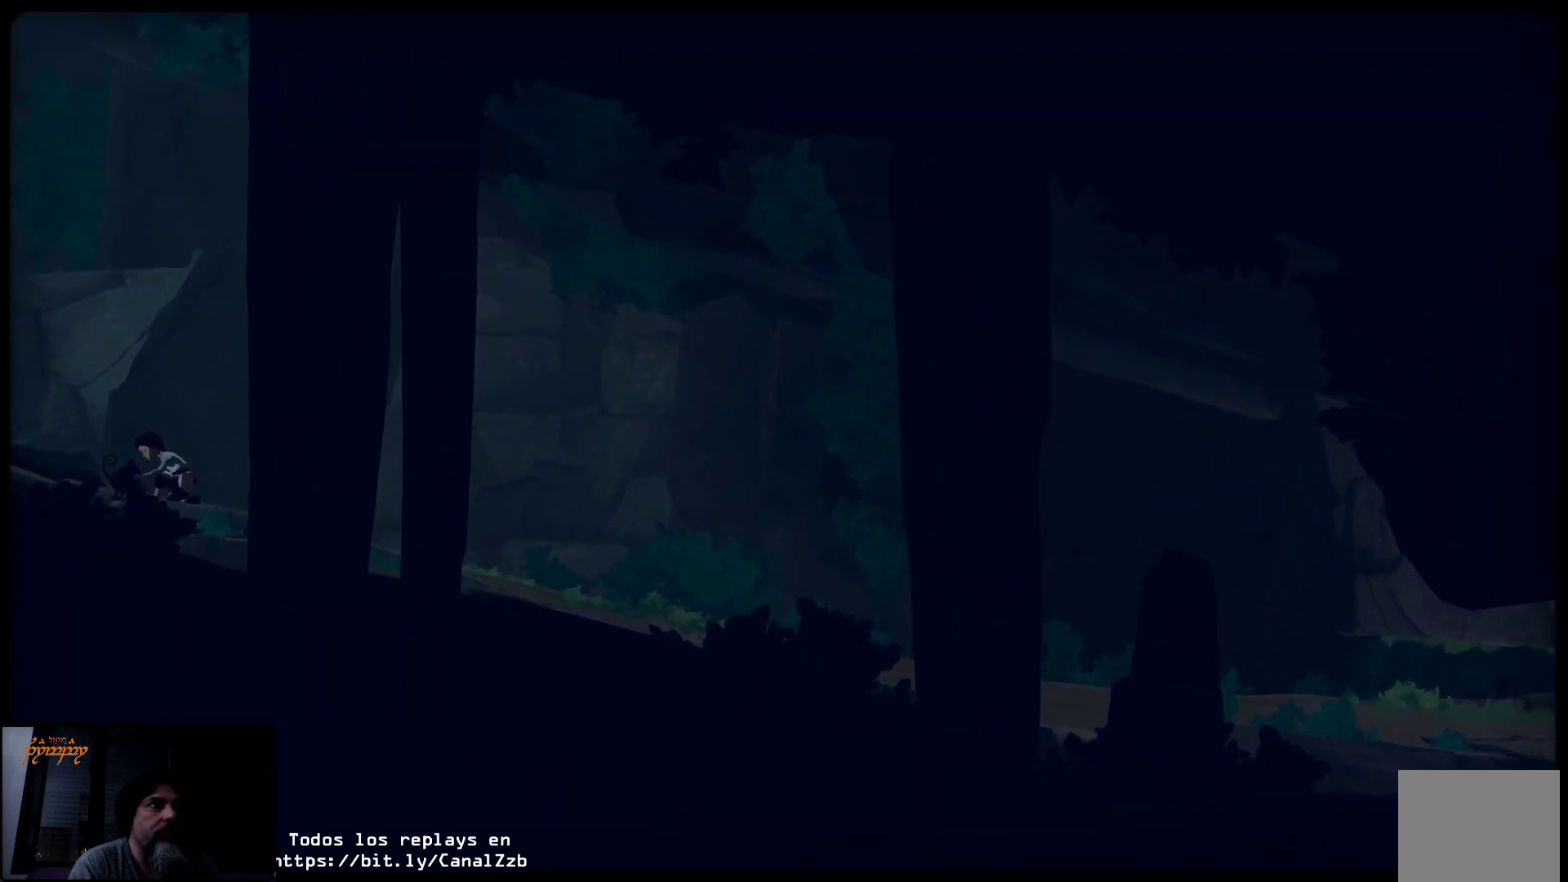
{"buttons": [], "left_stick": "right", "right_stick": "center", "events": [[50, "left_stick", "right"]]}
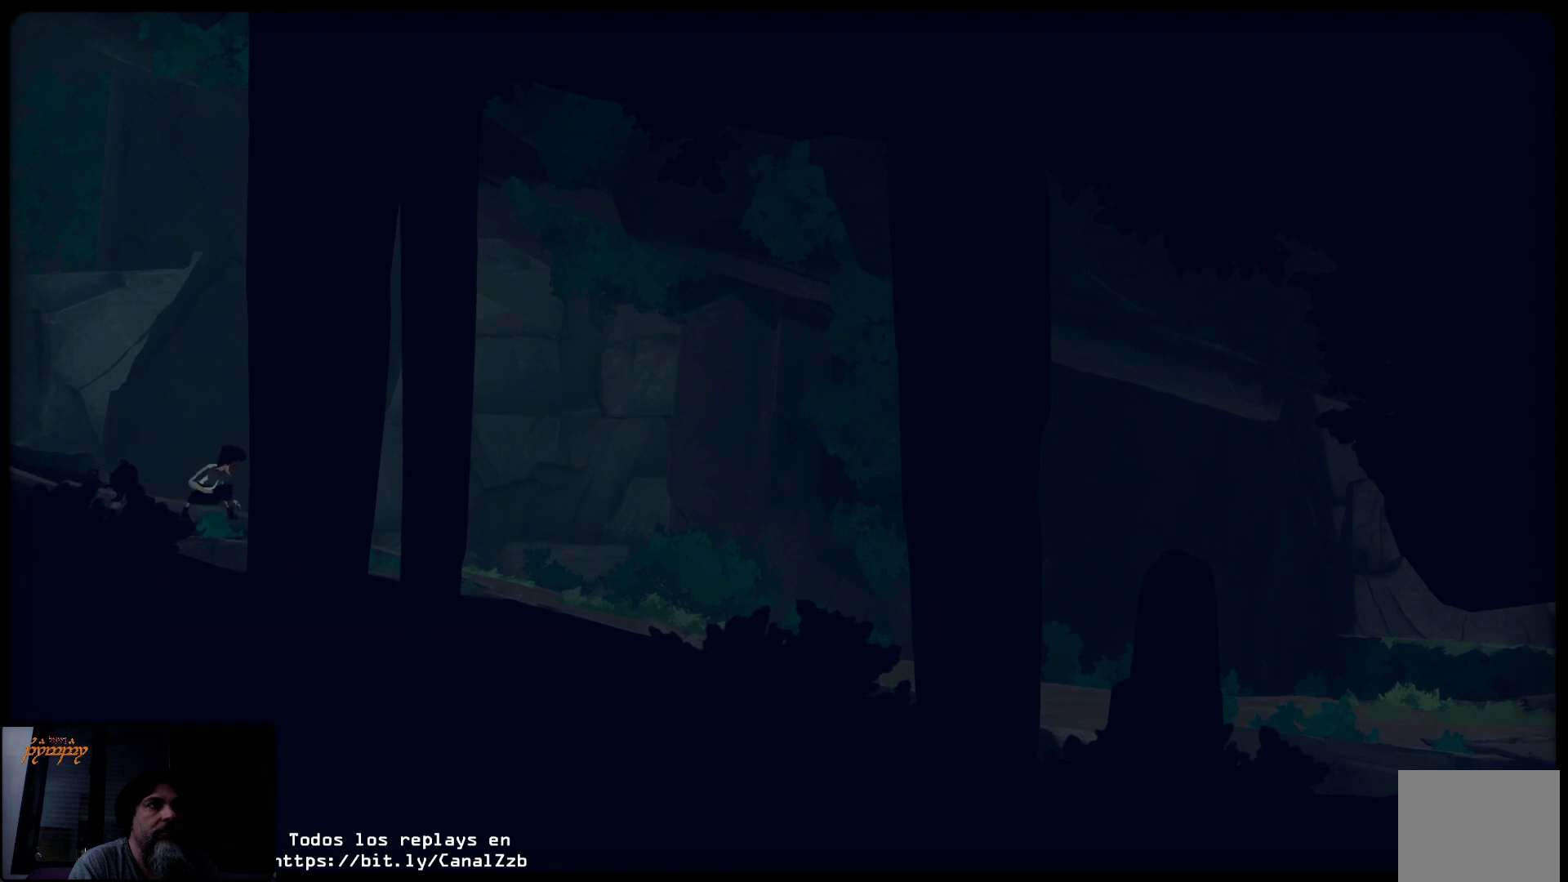
{"buttons": [], "left_stick": "right", "right_stick": "center", "events": []}
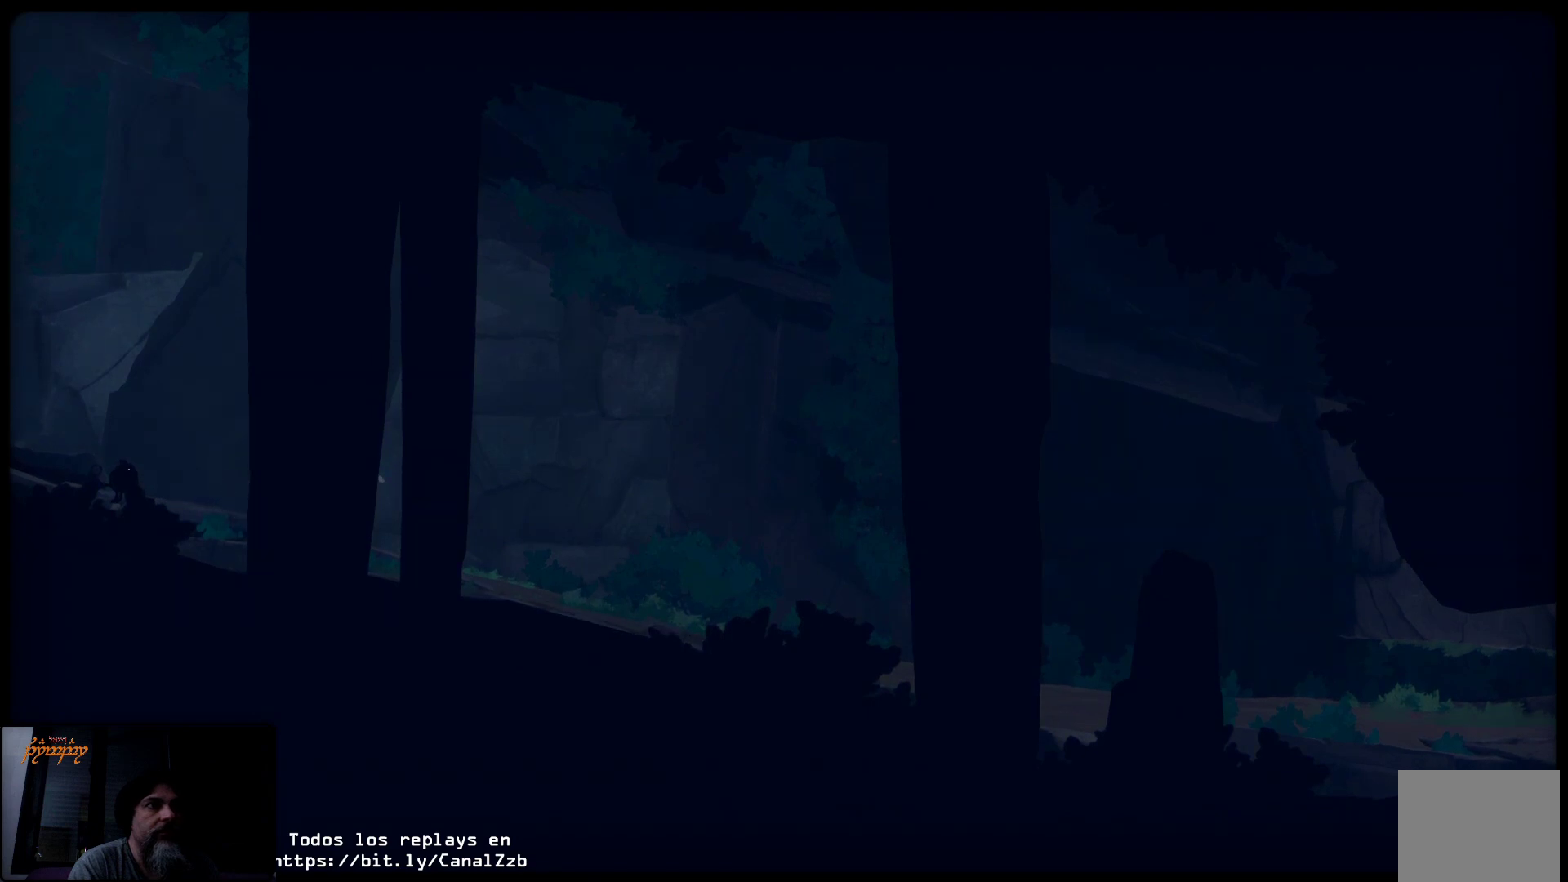
{"buttons": [], "left_stick": "right", "right_stick": "center", "events": []}
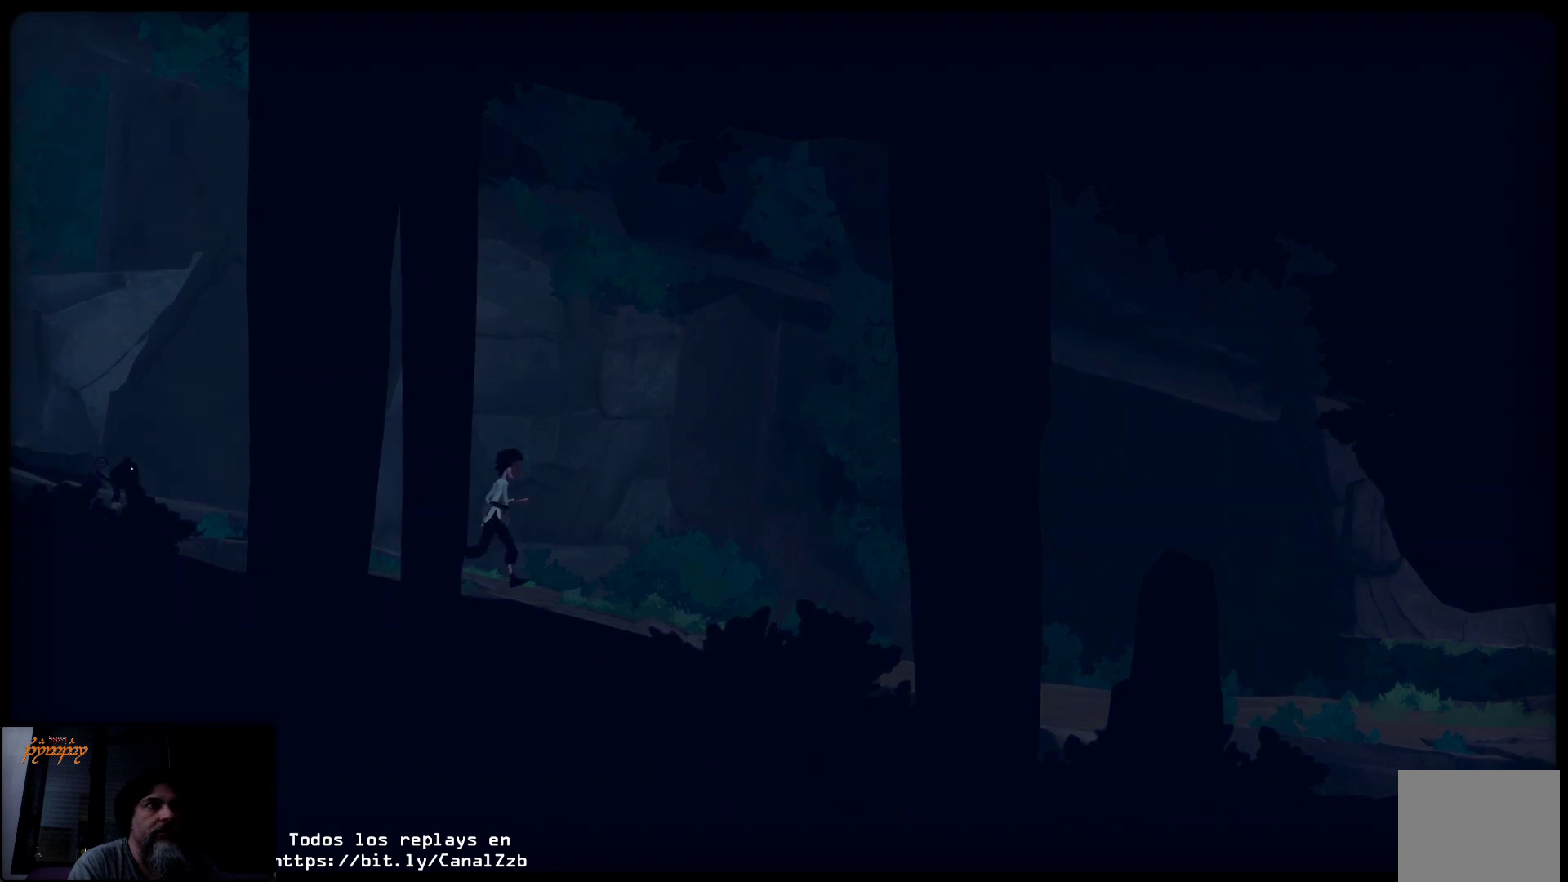
{"buttons": [], "left_stick": "right", "right_stick": "center", "events": []}
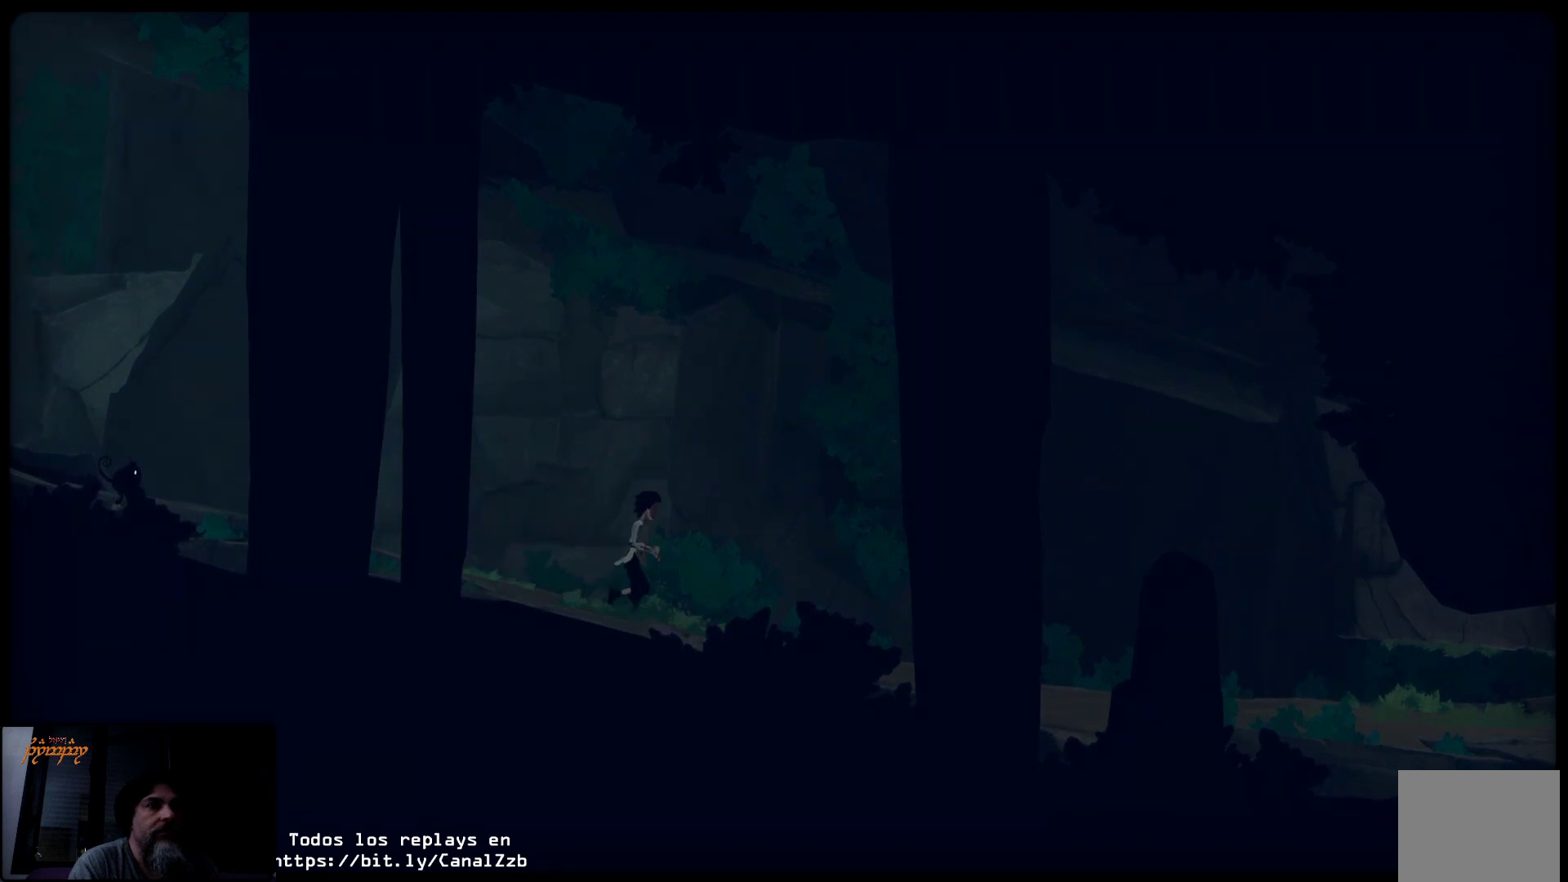
{"buttons": [], "left_stick": "right", "right_stick": "center", "events": []}
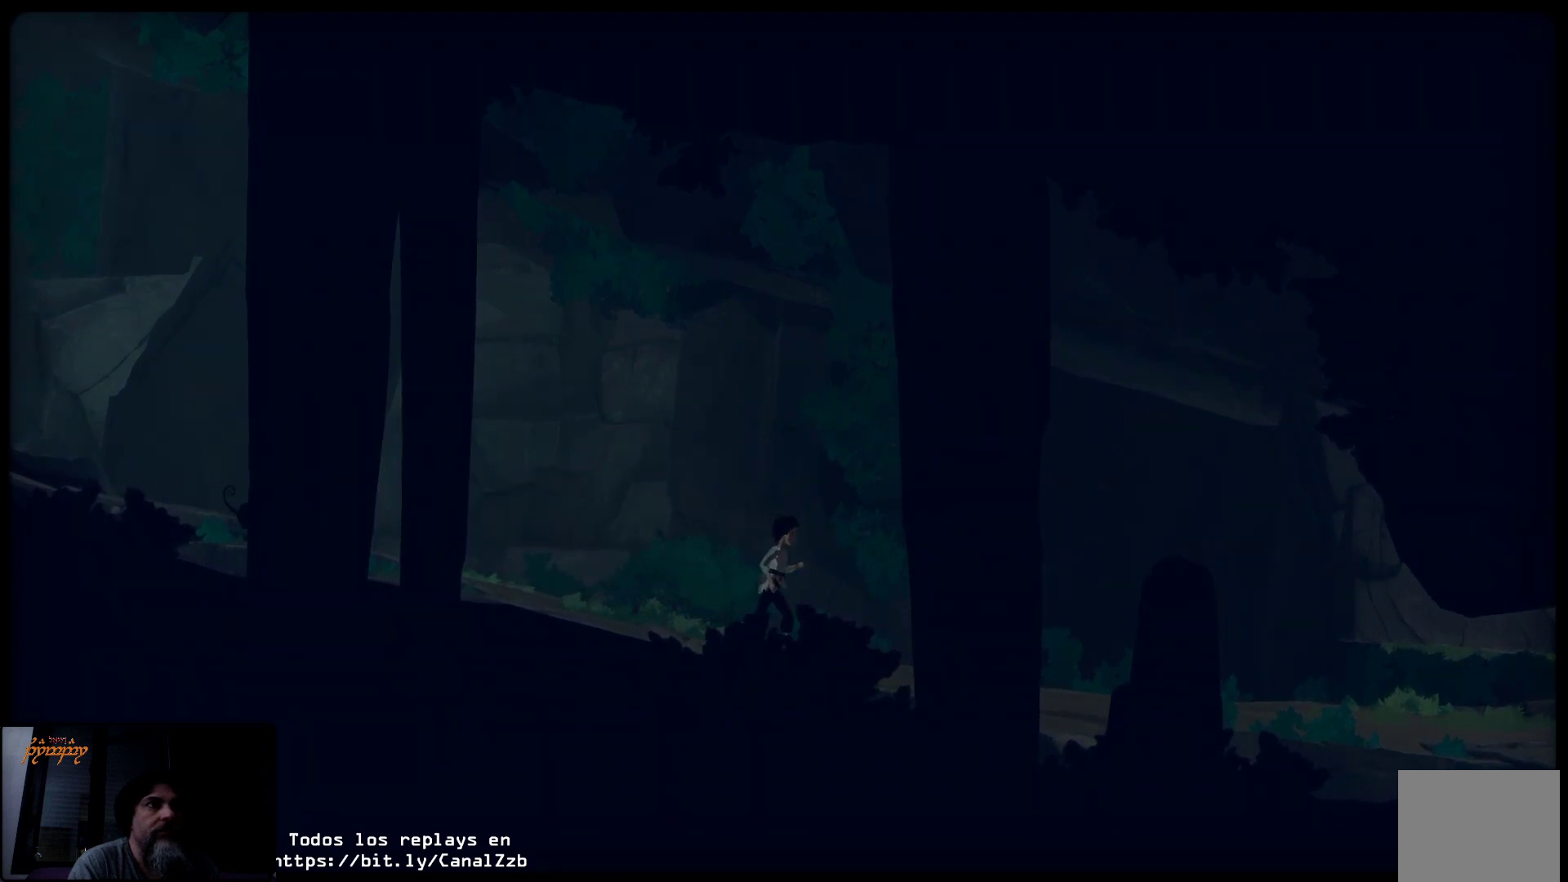
{"buttons": [], "left_stick": "right", "right_stick": "center", "events": []}
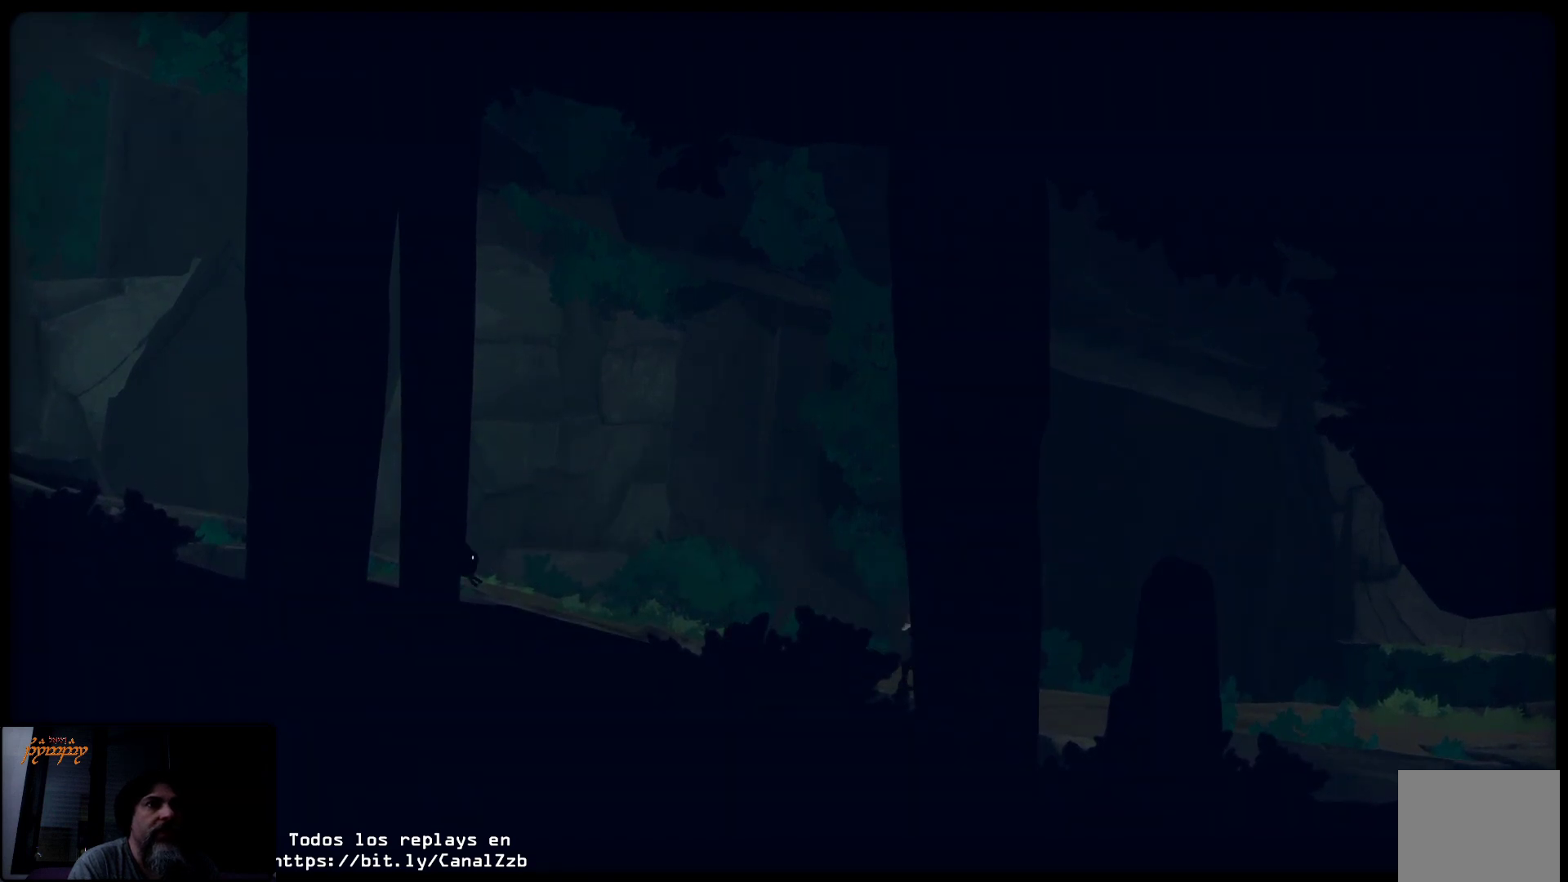
{"buttons": [], "left_stick": "right", "right_stick": "center", "events": []}
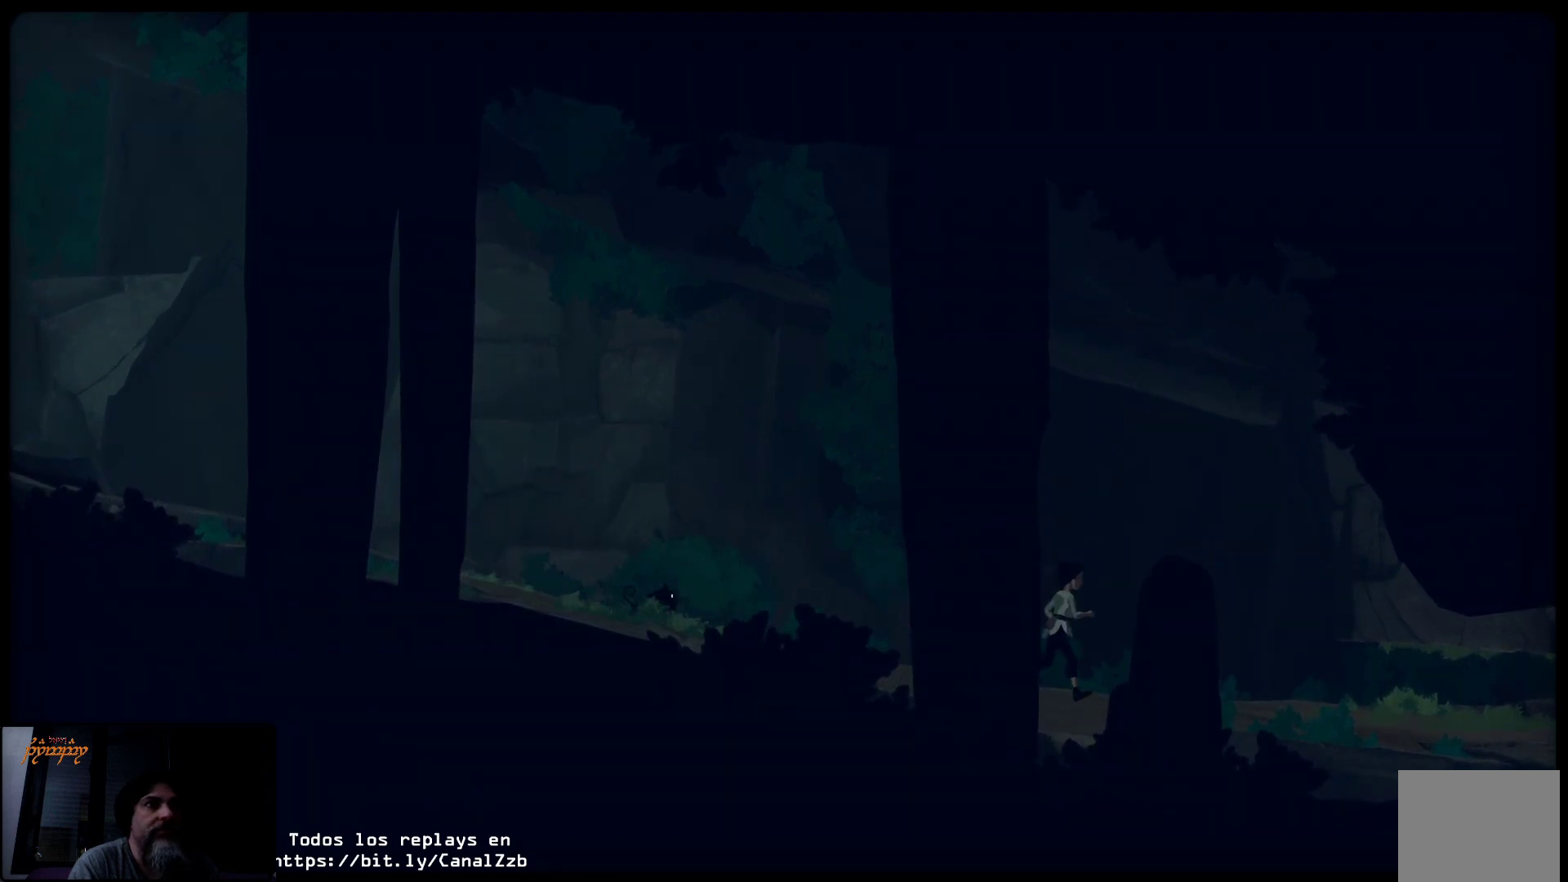
{"buttons": [], "left_stick": "right", "right_stick": "center", "events": []}
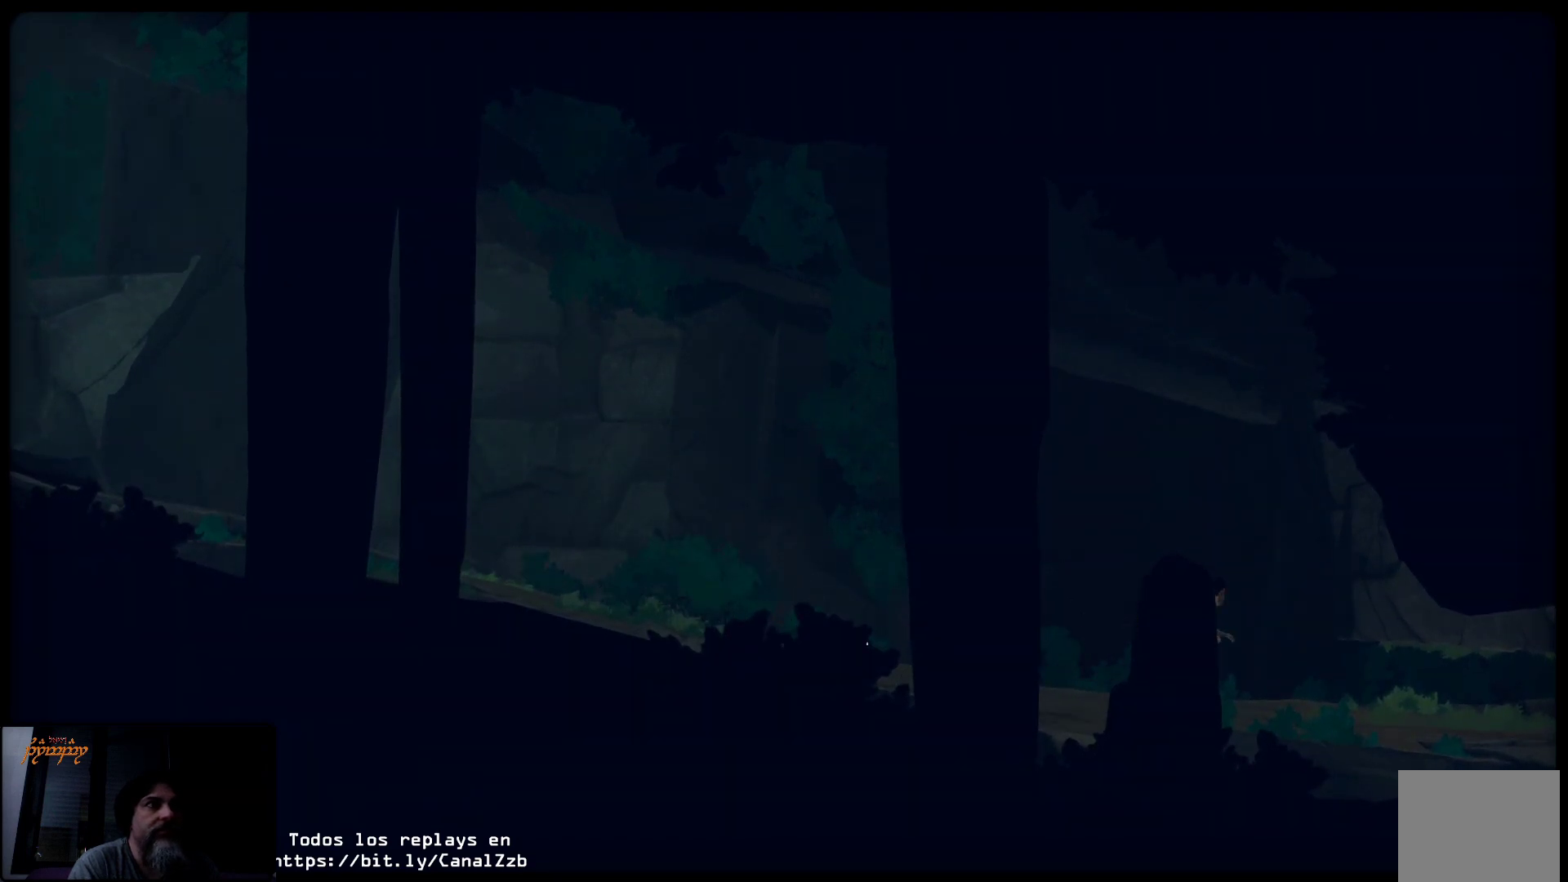
{"buttons": [], "left_stick": "right", "right_stick": "center", "events": []}
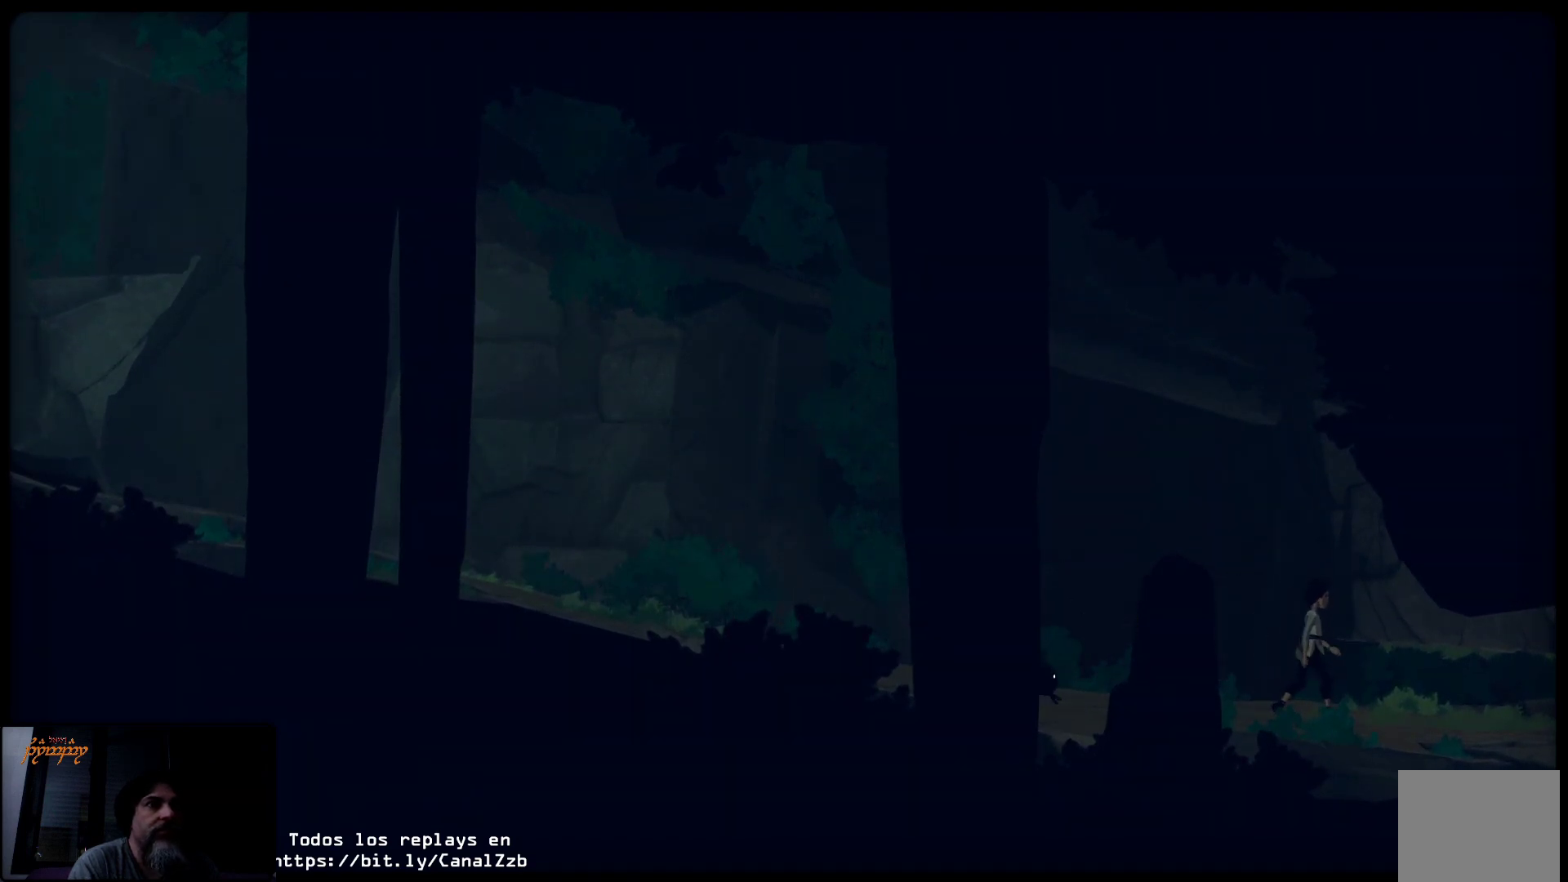
{"buttons": [], "left_stick": "right", "right_stick": "center", "events": []}
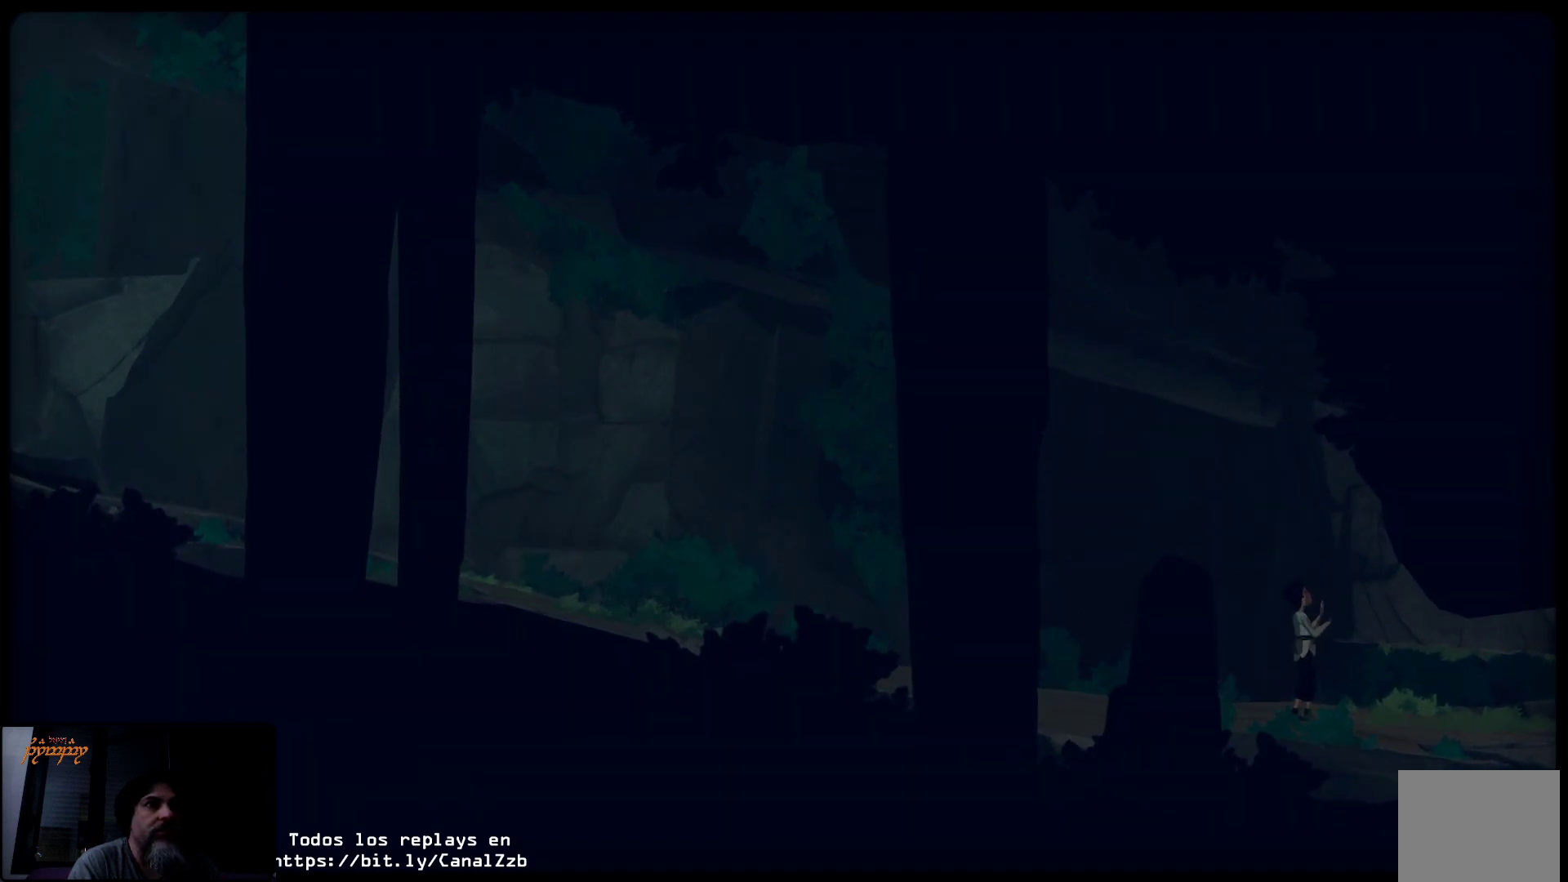
{"buttons": [], "left_stick": "right", "right_stick": "center", "events": []}
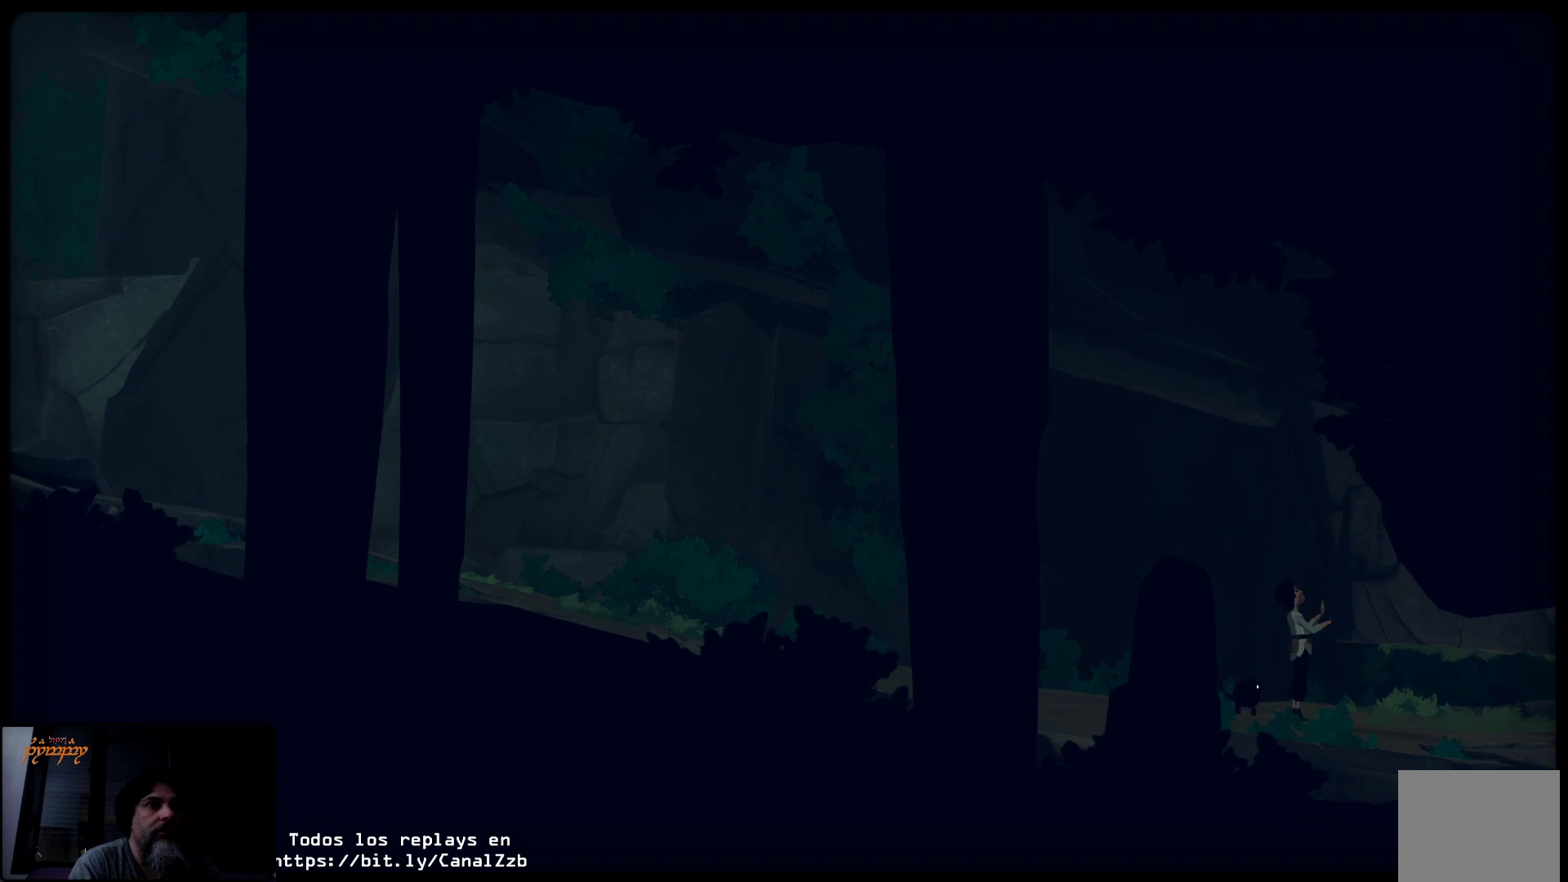
{"buttons": ["R2"], "left_stick": "down-right", "right_stick": "center", "events": [[50, "left_stick", "down-right"], [400, "R2", "down"]]}
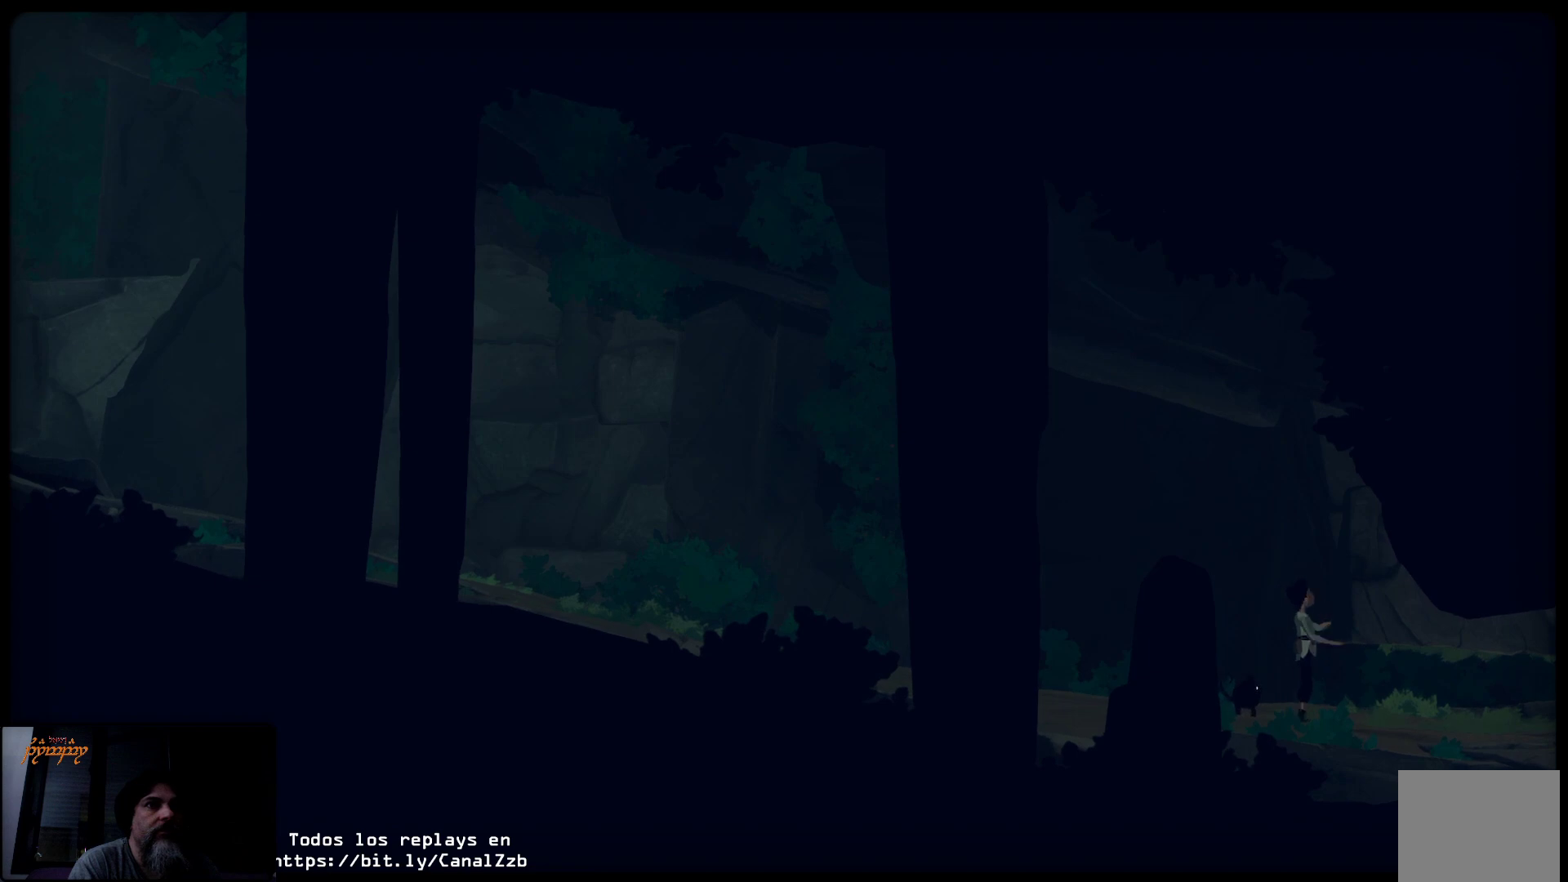
{"buttons": ["L2", "R2"], "left_stick": "right", "right_stick": "center", "events": [[67, "left_stick", "right"], [267, "L2", "down"]]}
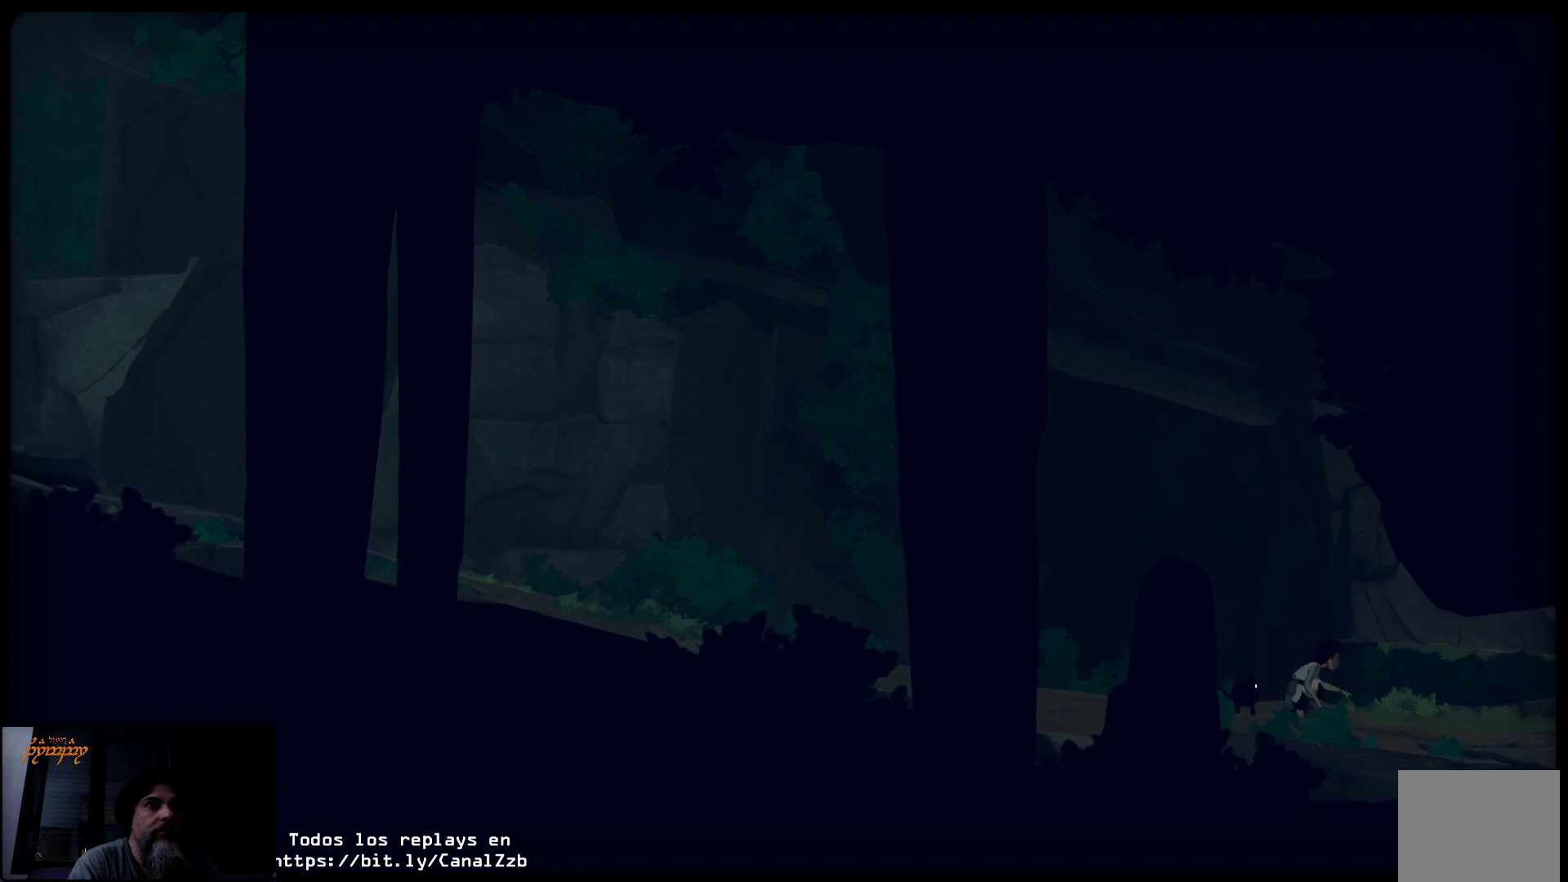
{"buttons": ["L2"], "left_stick": "right", "right_stick": "center", "events": [[167, "R2", "up"]]}
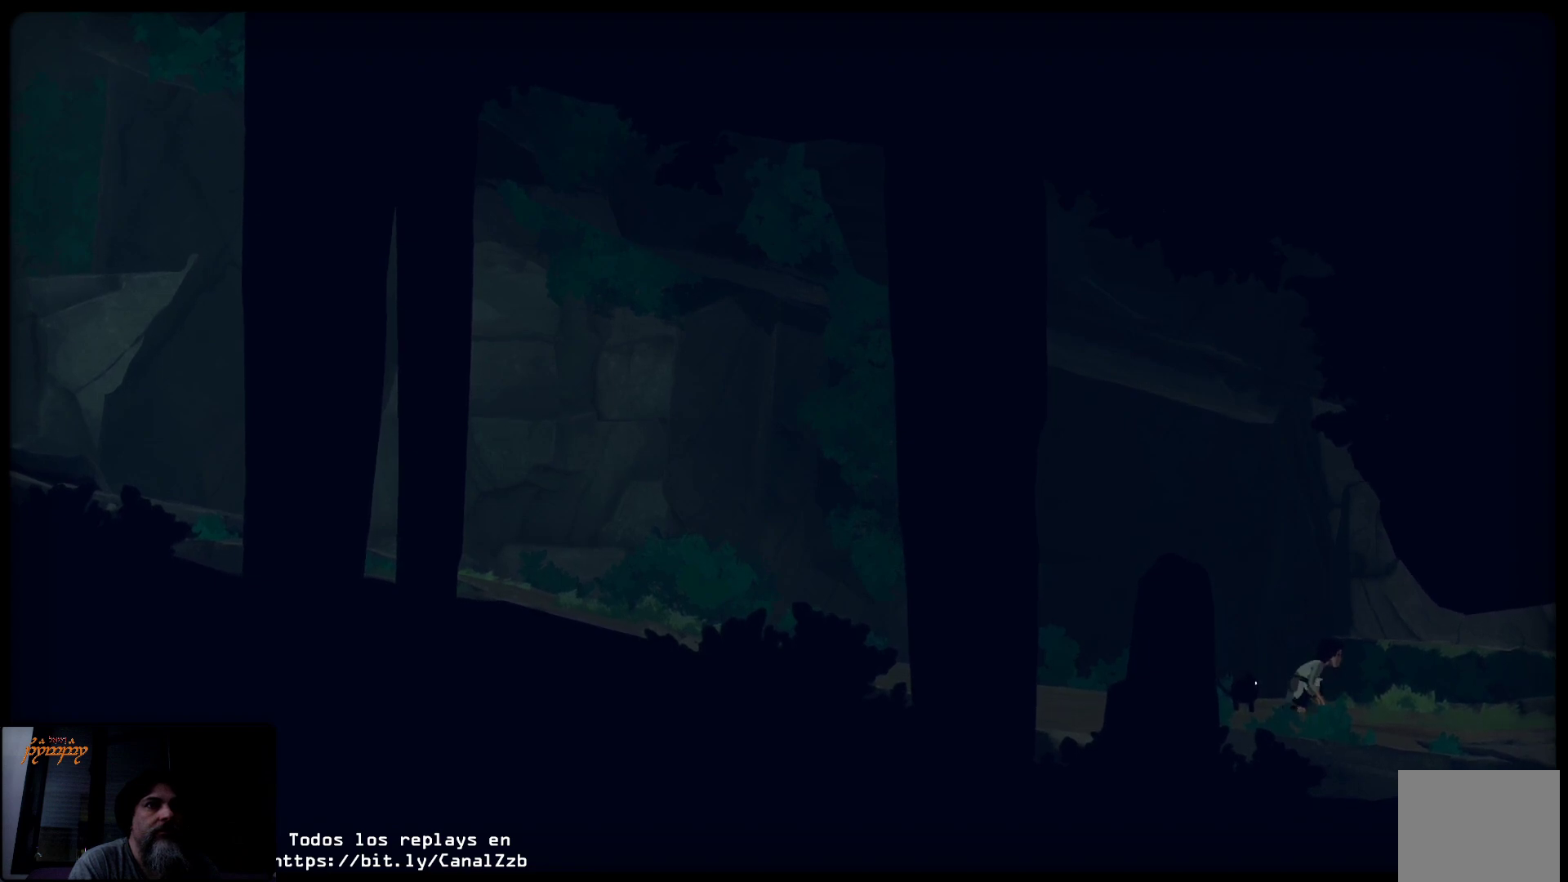
{"buttons": ["L2"], "left_stick": "up-right", "right_stick": "center", "events": [[367, "left_stick", "up-right"]]}
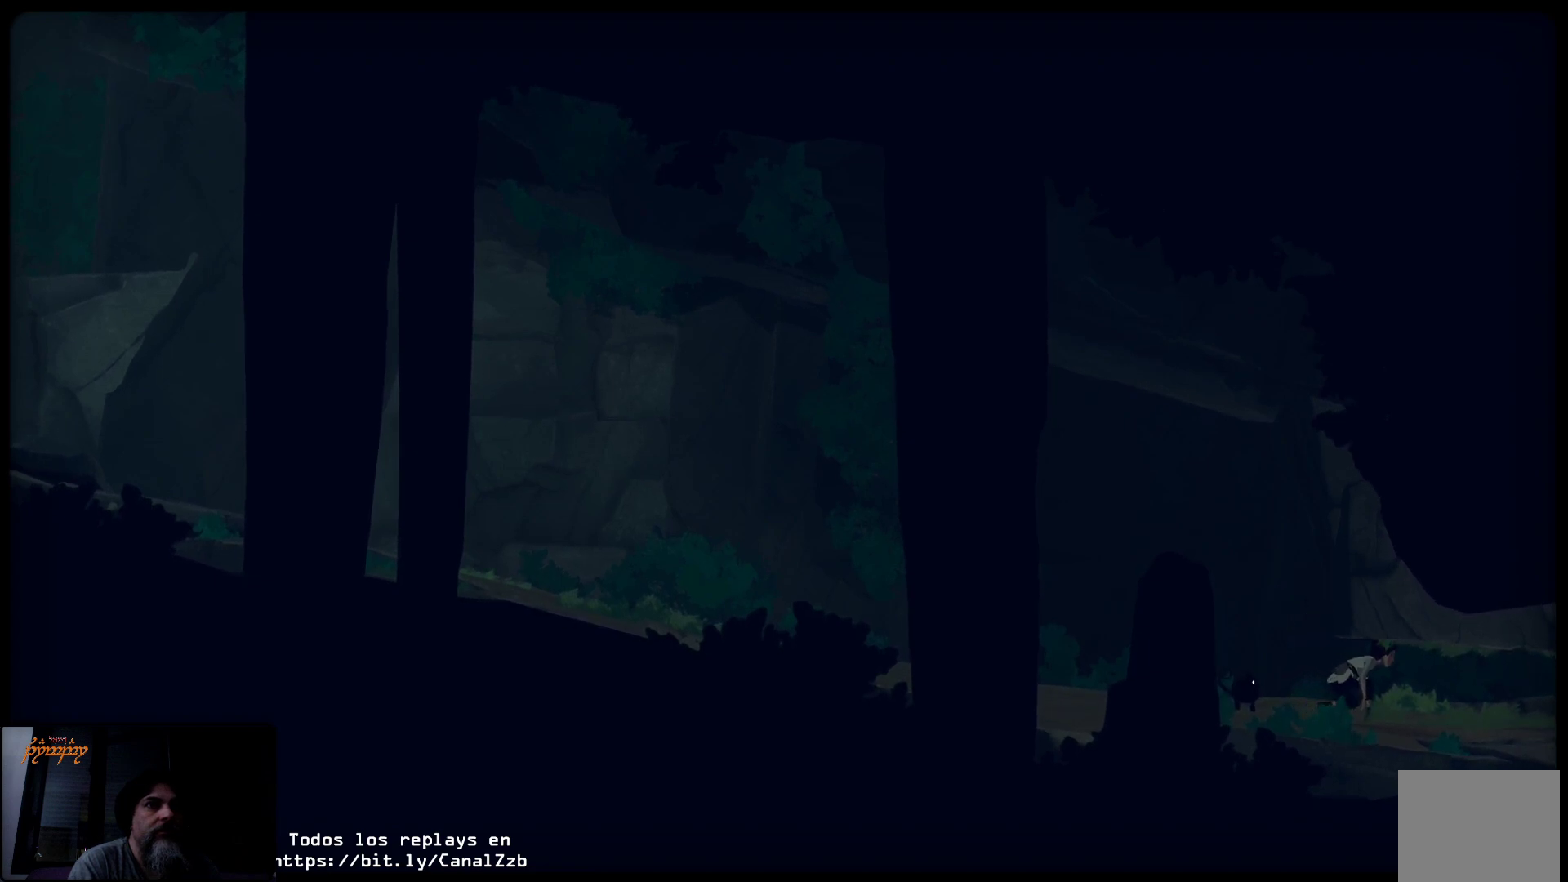
{"buttons": ["L2"], "left_stick": "up-right", "right_stick": "center", "events": []}
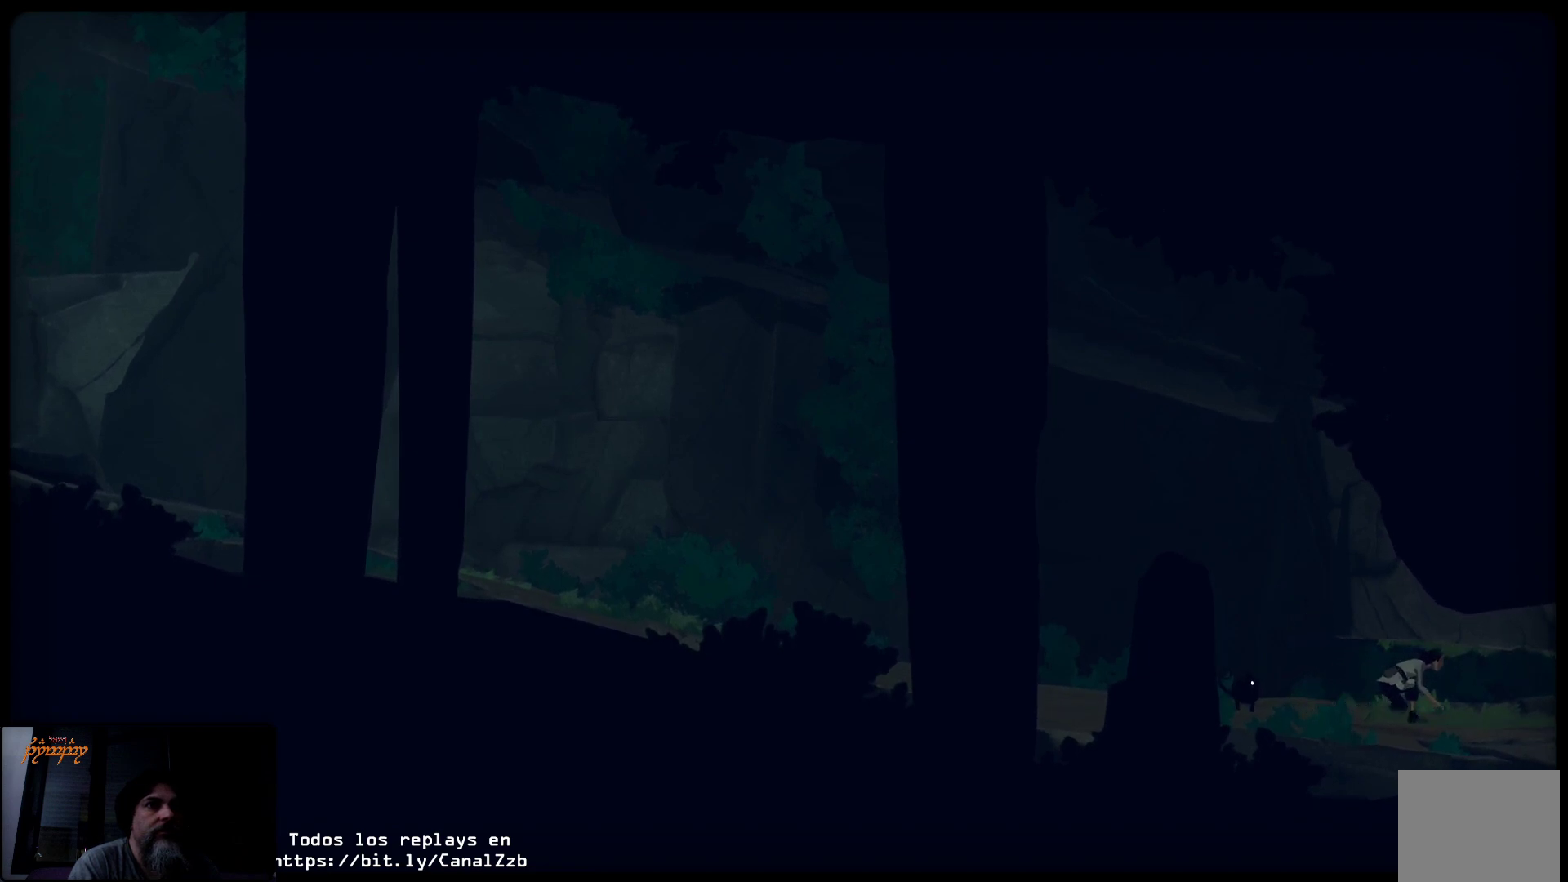
{"buttons": ["L2"], "left_stick": "up-right", "right_stick": "center", "events": []}
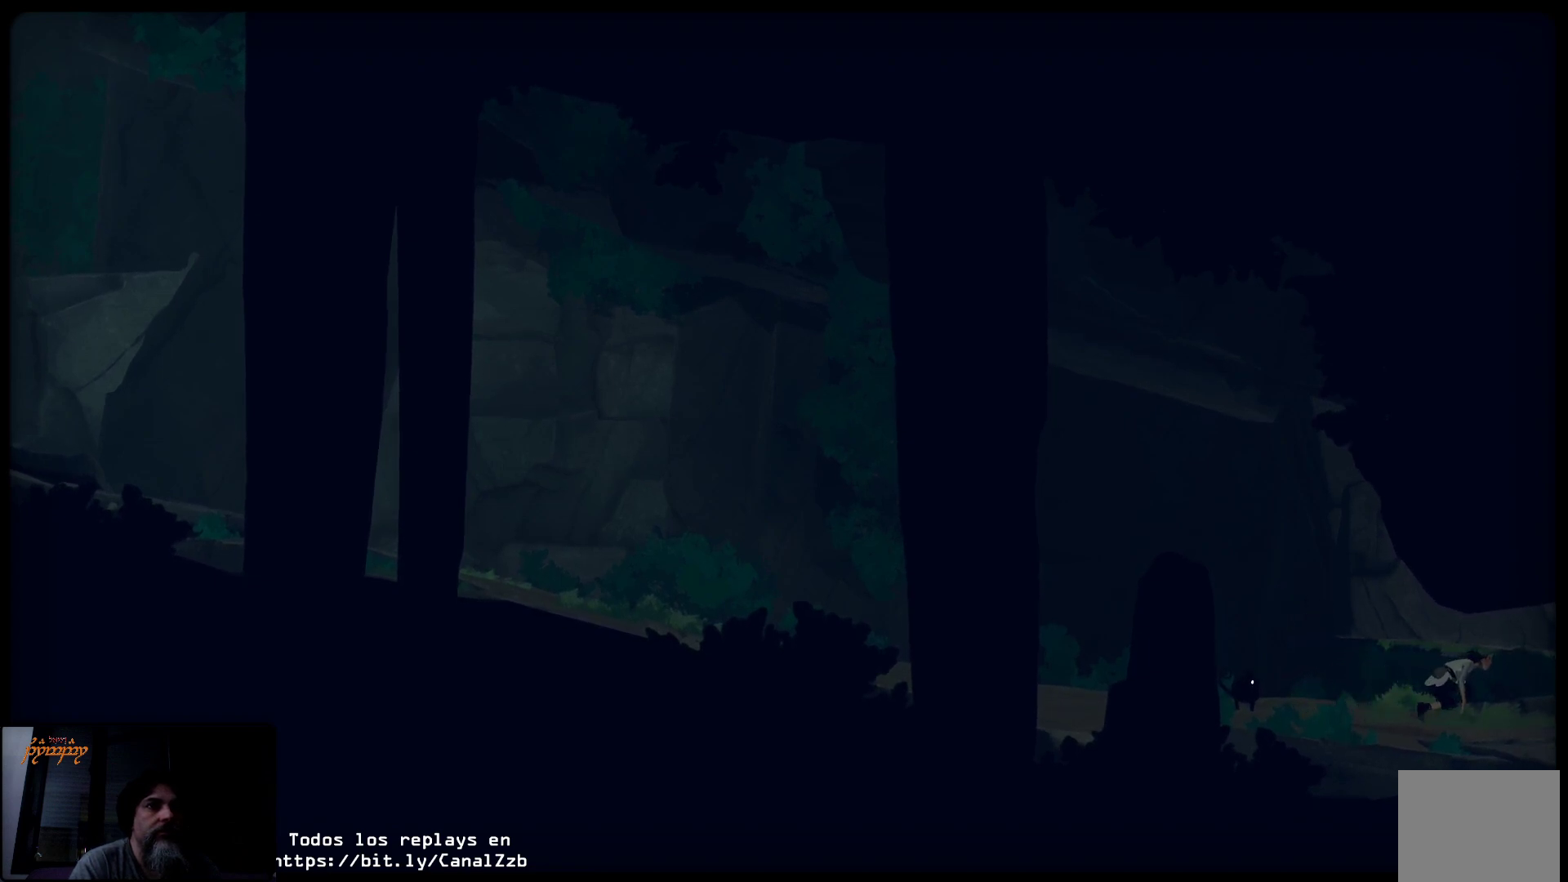
{"buttons": ["B", "L2"], "left_stick": "up-right", "right_stick": "center", "events": [[150, "B", "down"]]}
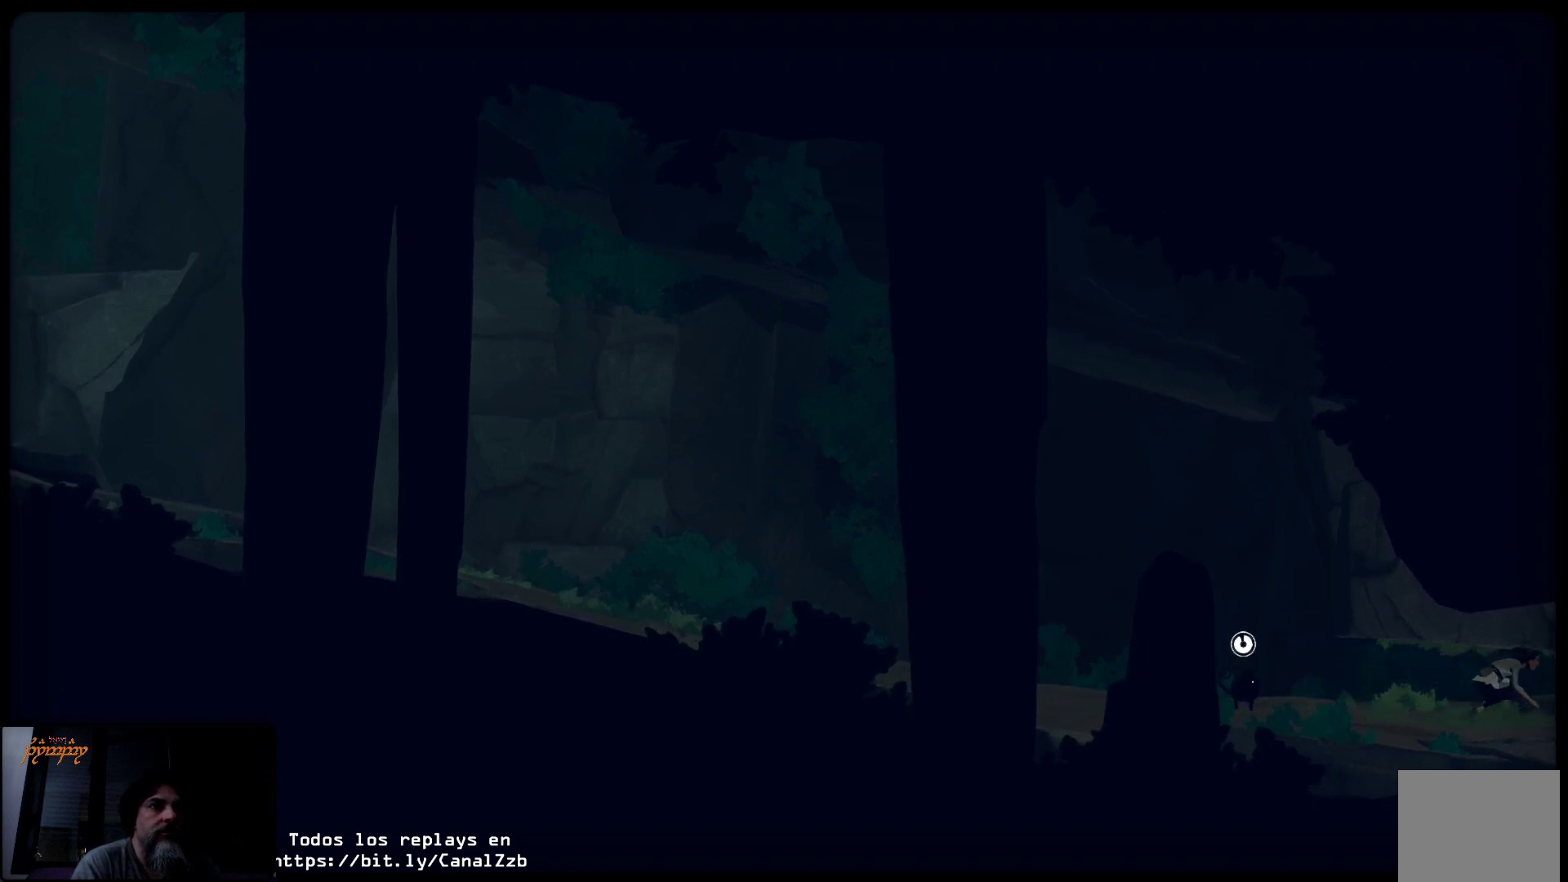
{"buttons": ["L2"], "left_stick": "up-right", "right_stick": "center", "events": [[350, "B", "up"]]}
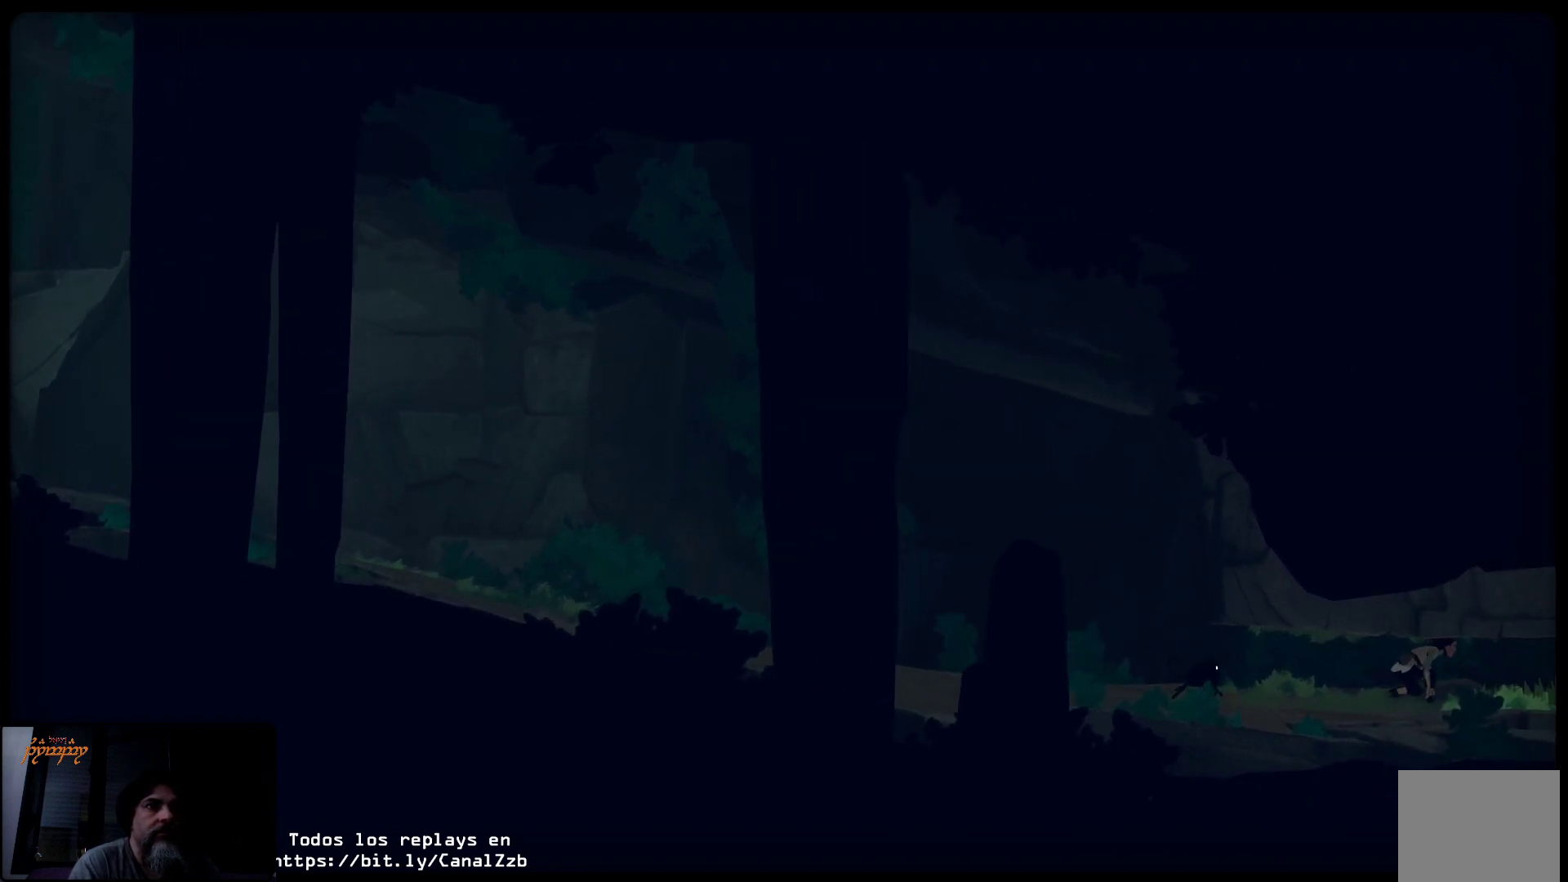
{"buttons": ["L2"], "left_stick": "up-right", "right_stick": "center", "events": []}
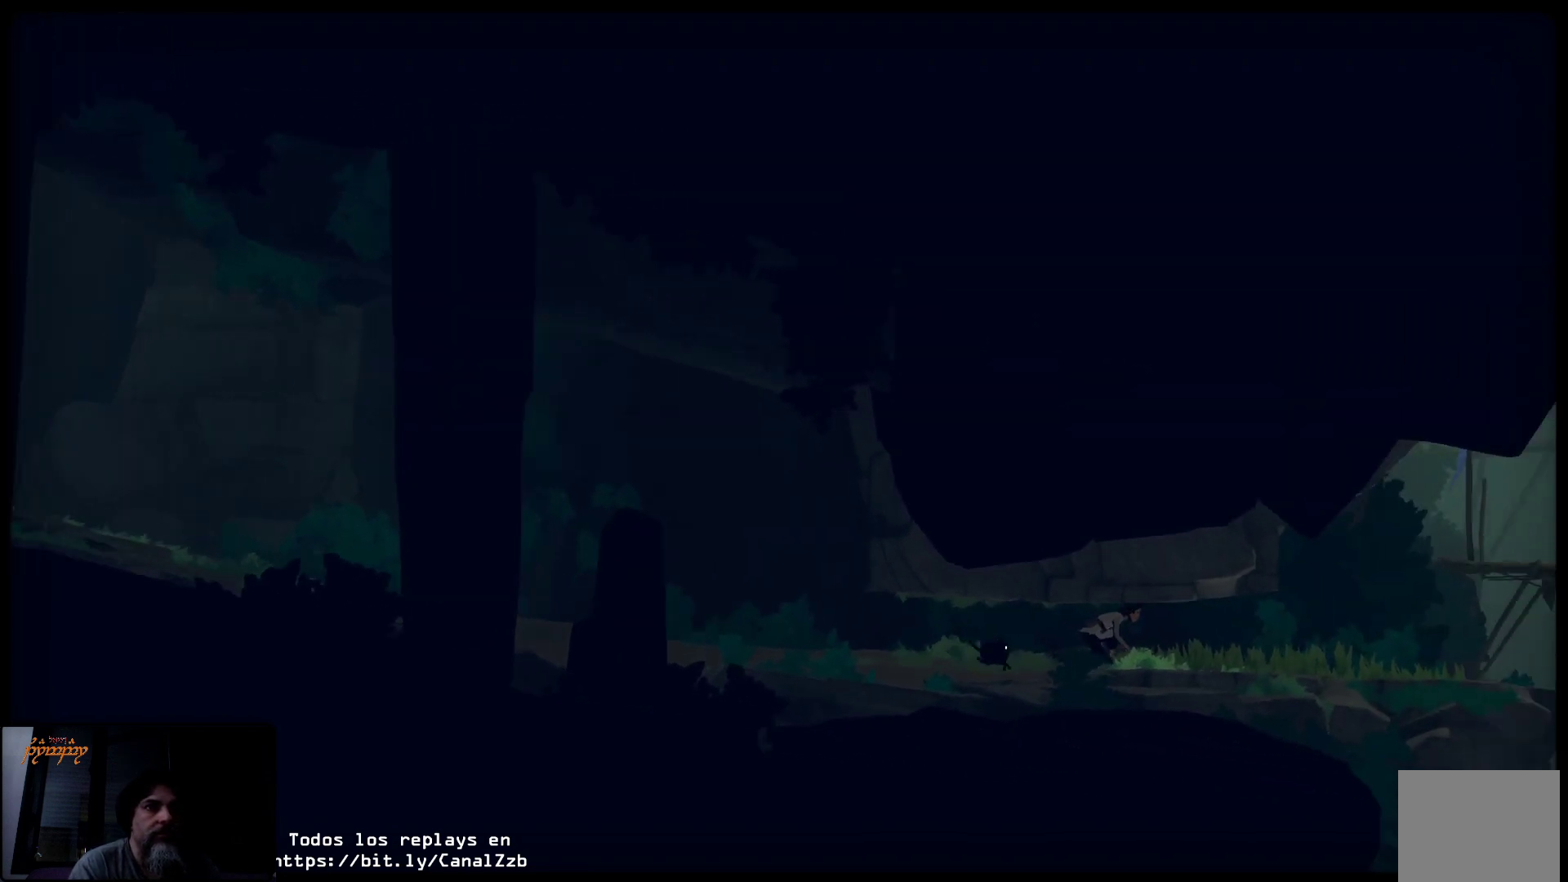
{"buttons": ["L2"], "left_stick": "up-right", "right_stick": "center", "events": []}